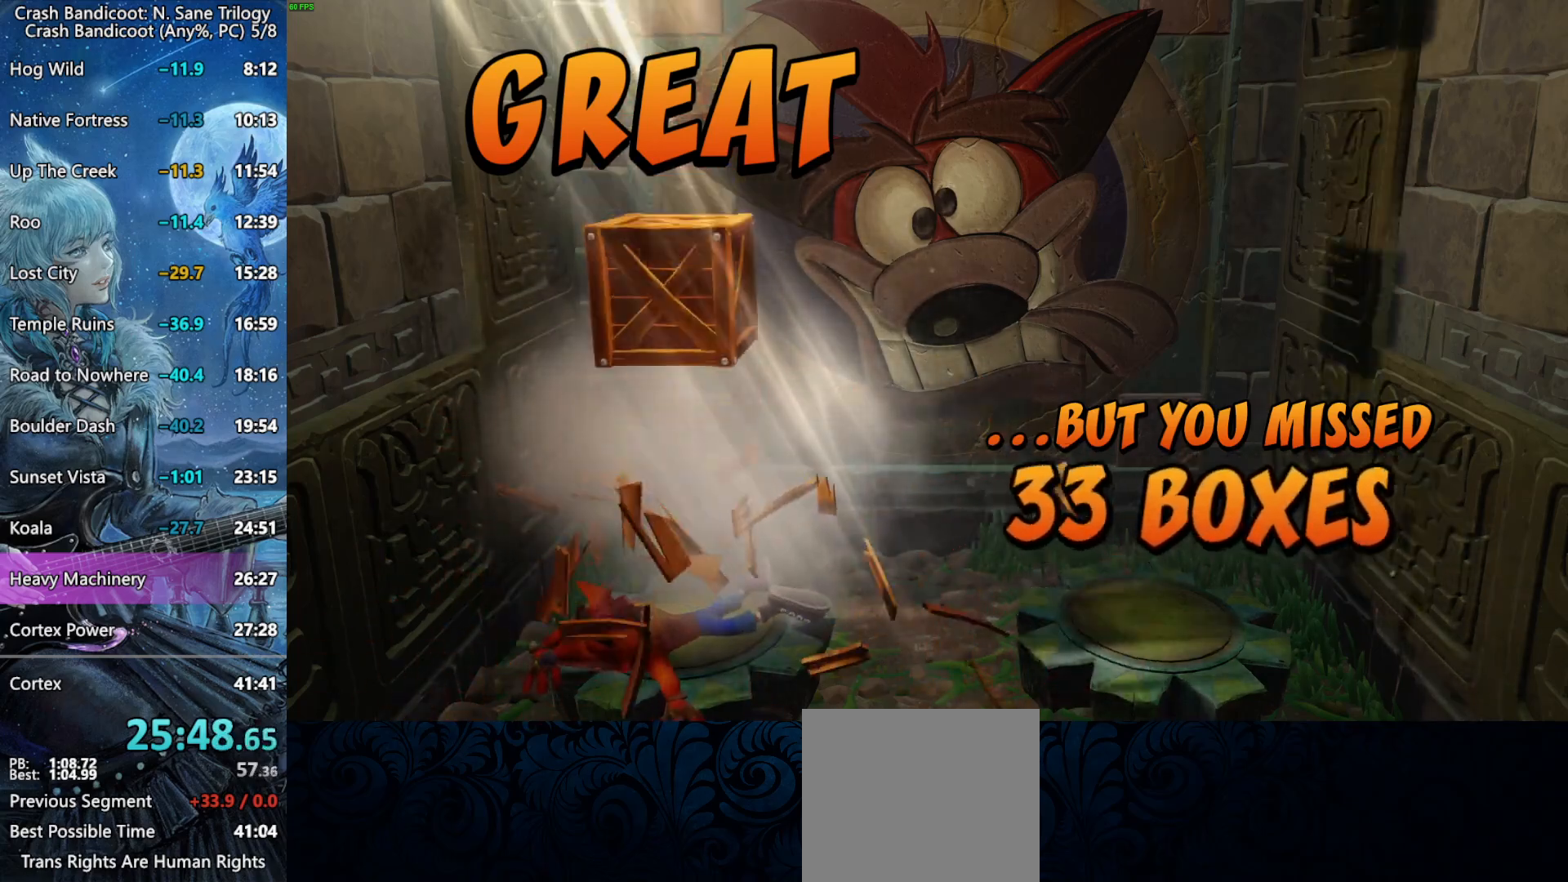
Gameplay with a controller (PlayStation layout); each line is a JSON object with the inputs held at the frame after it. "events" lists button and stick changes between this image and that frame as [ms after this image, input, new state], when the widget could be followed in between. Not read: right_stick.
{"buttons": ["CROSS"], "left_stick": "center", "events": []}
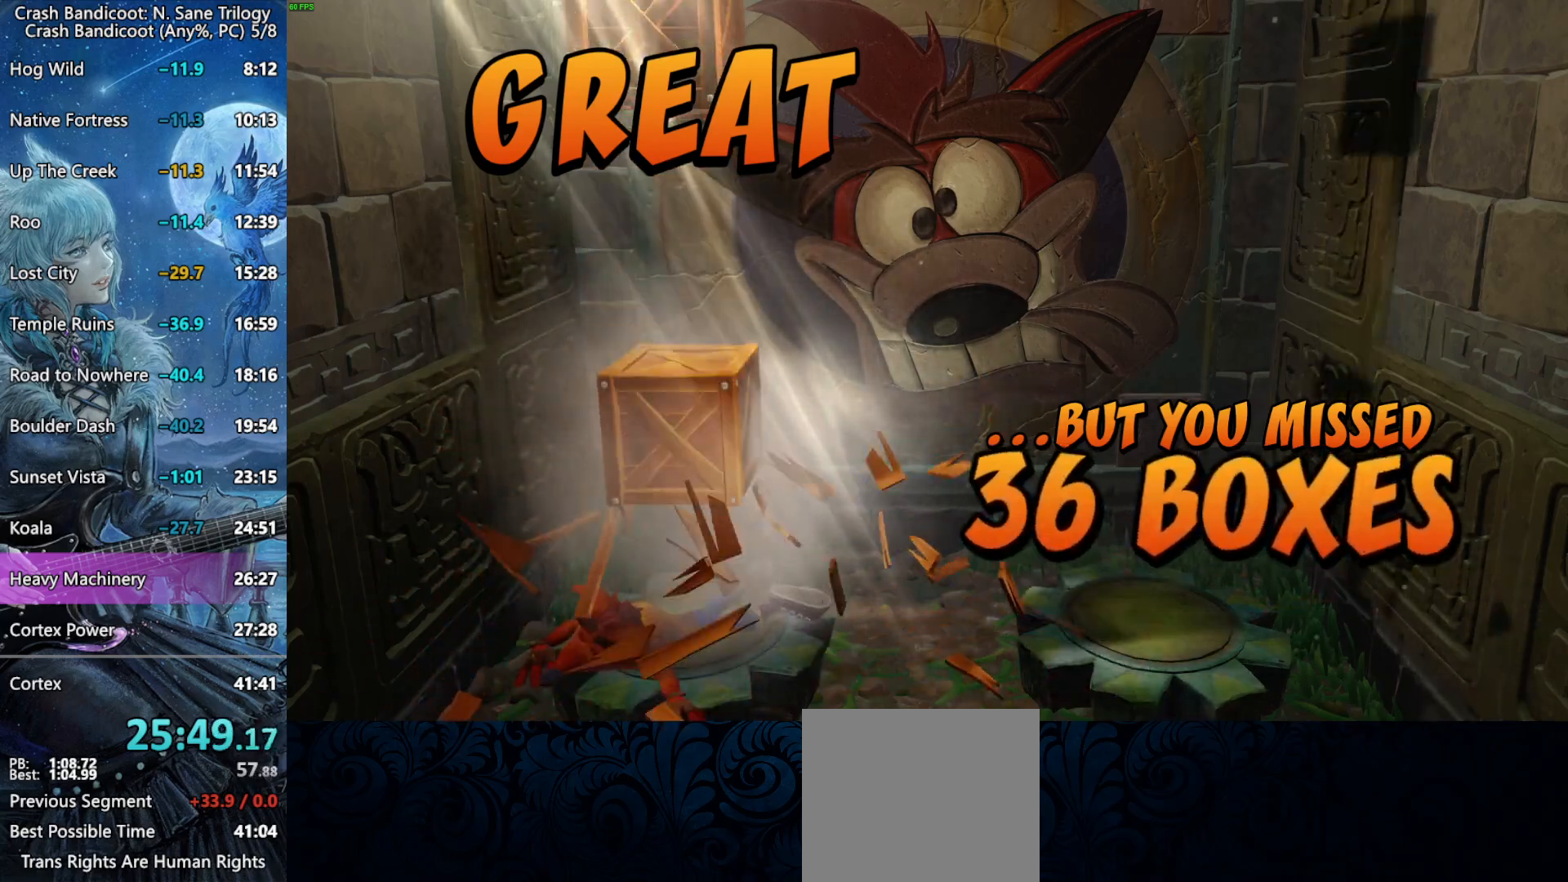
{"buttons": ["CROSS"], "left_stick": "center", "events": []}
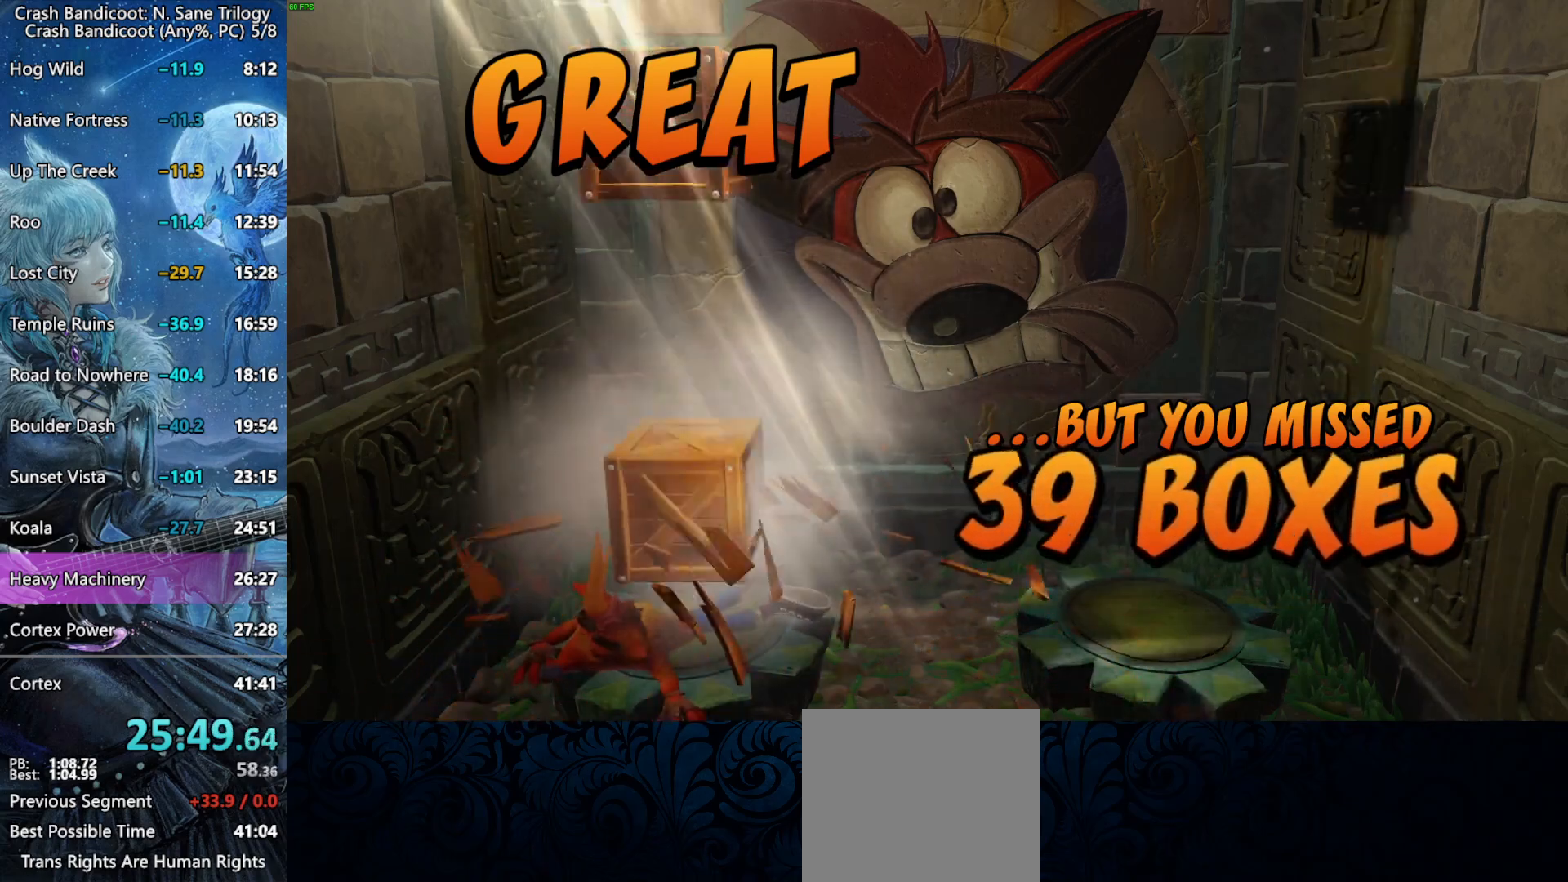
{"buttons": ["CROSS"], "left_stick": "center", "events": []}
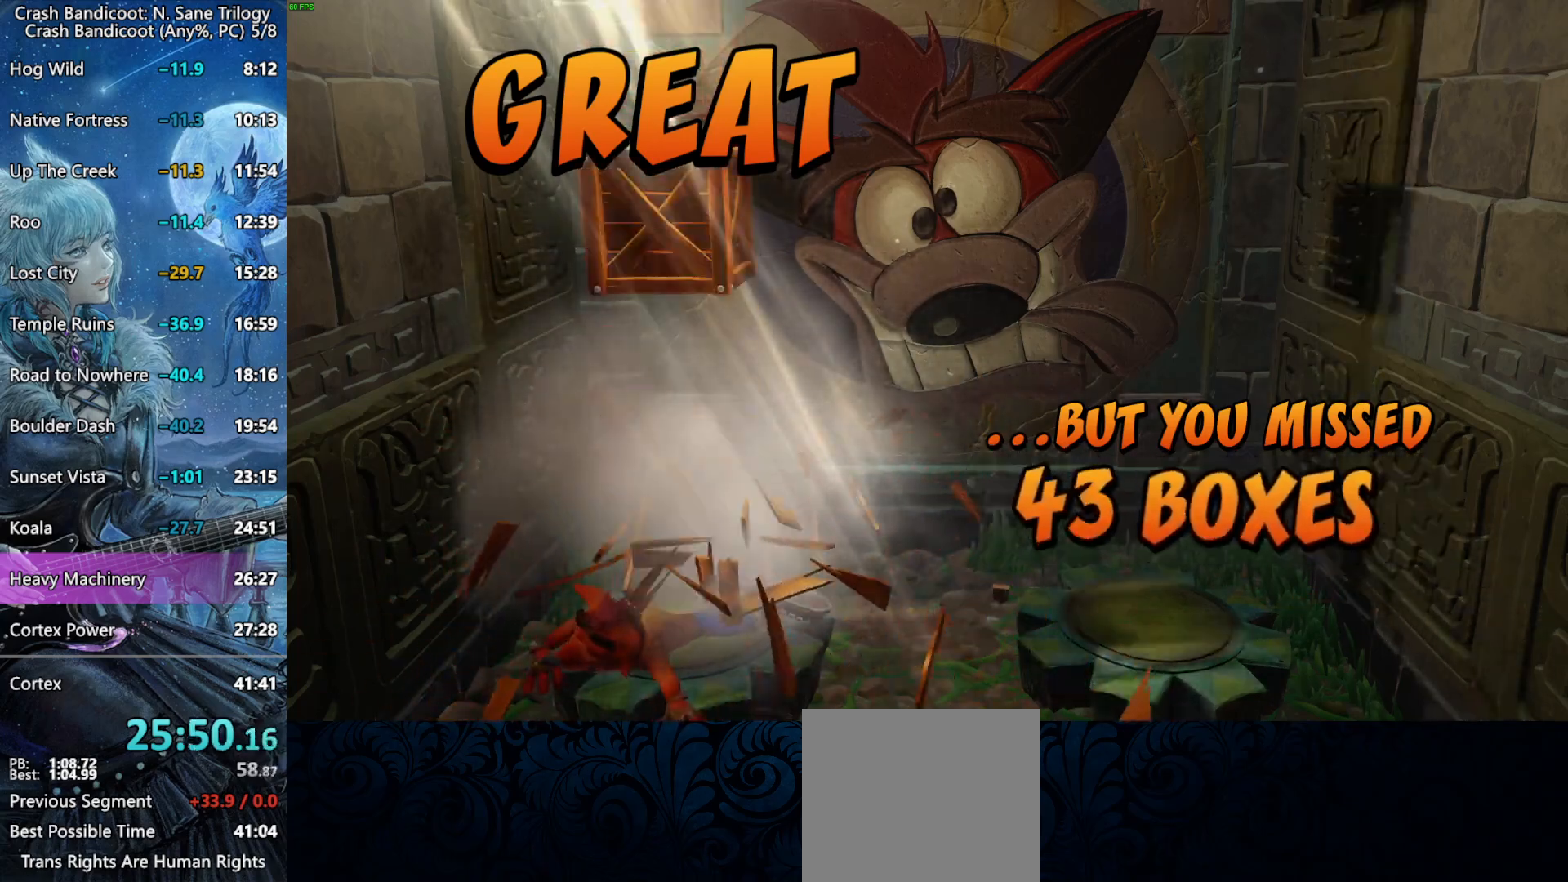
{"buttons": ["CROSS"], "left_stick": "center", "events": []}
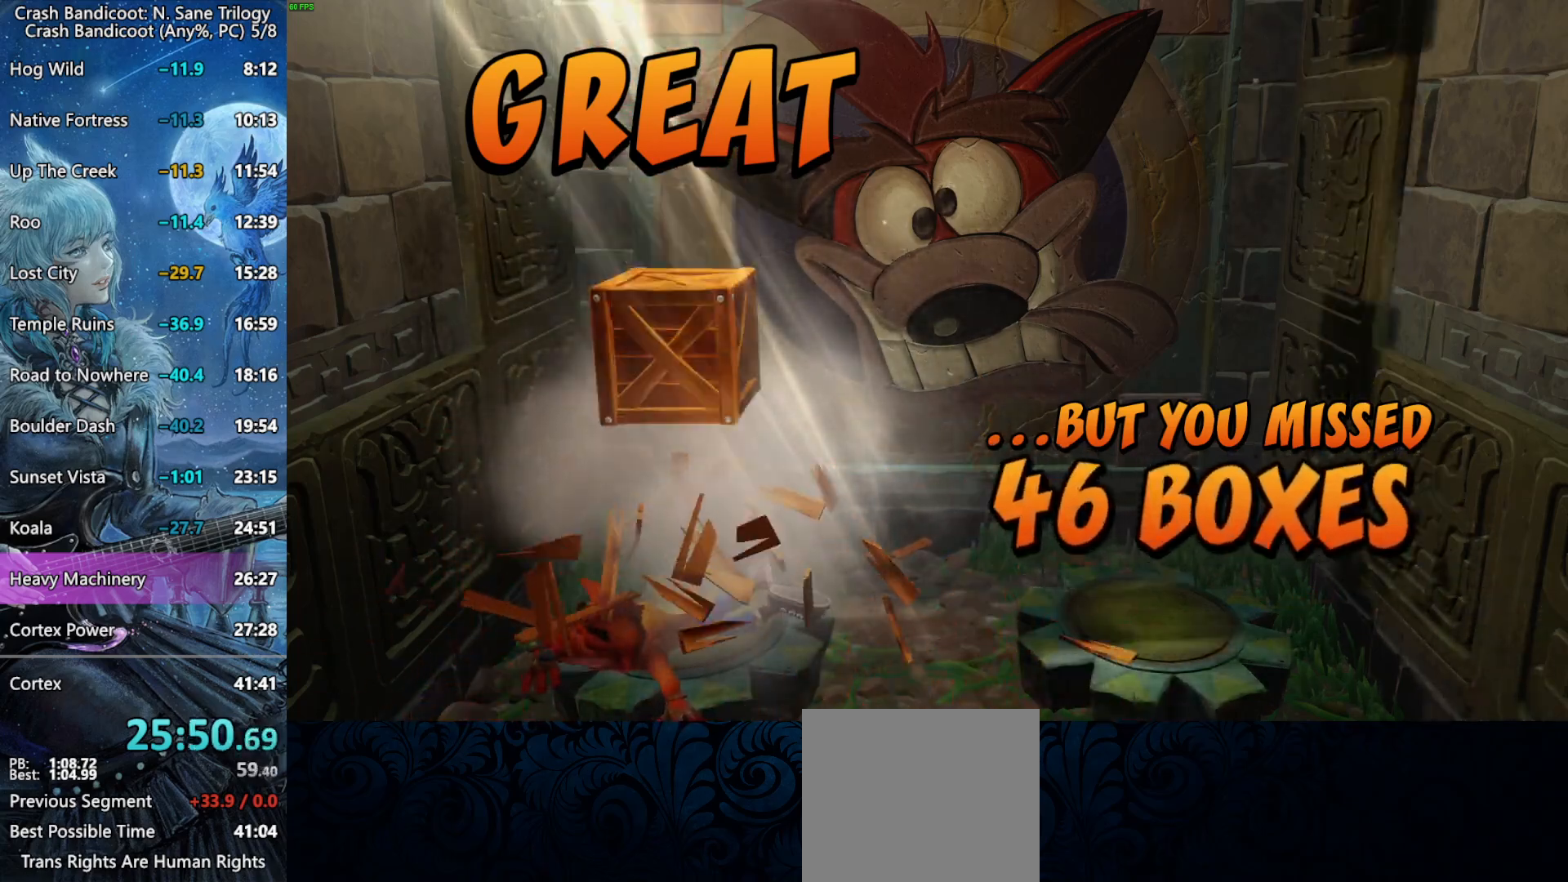
{"buttons": ["CROSS"], "left_stick": "center", "events": []}
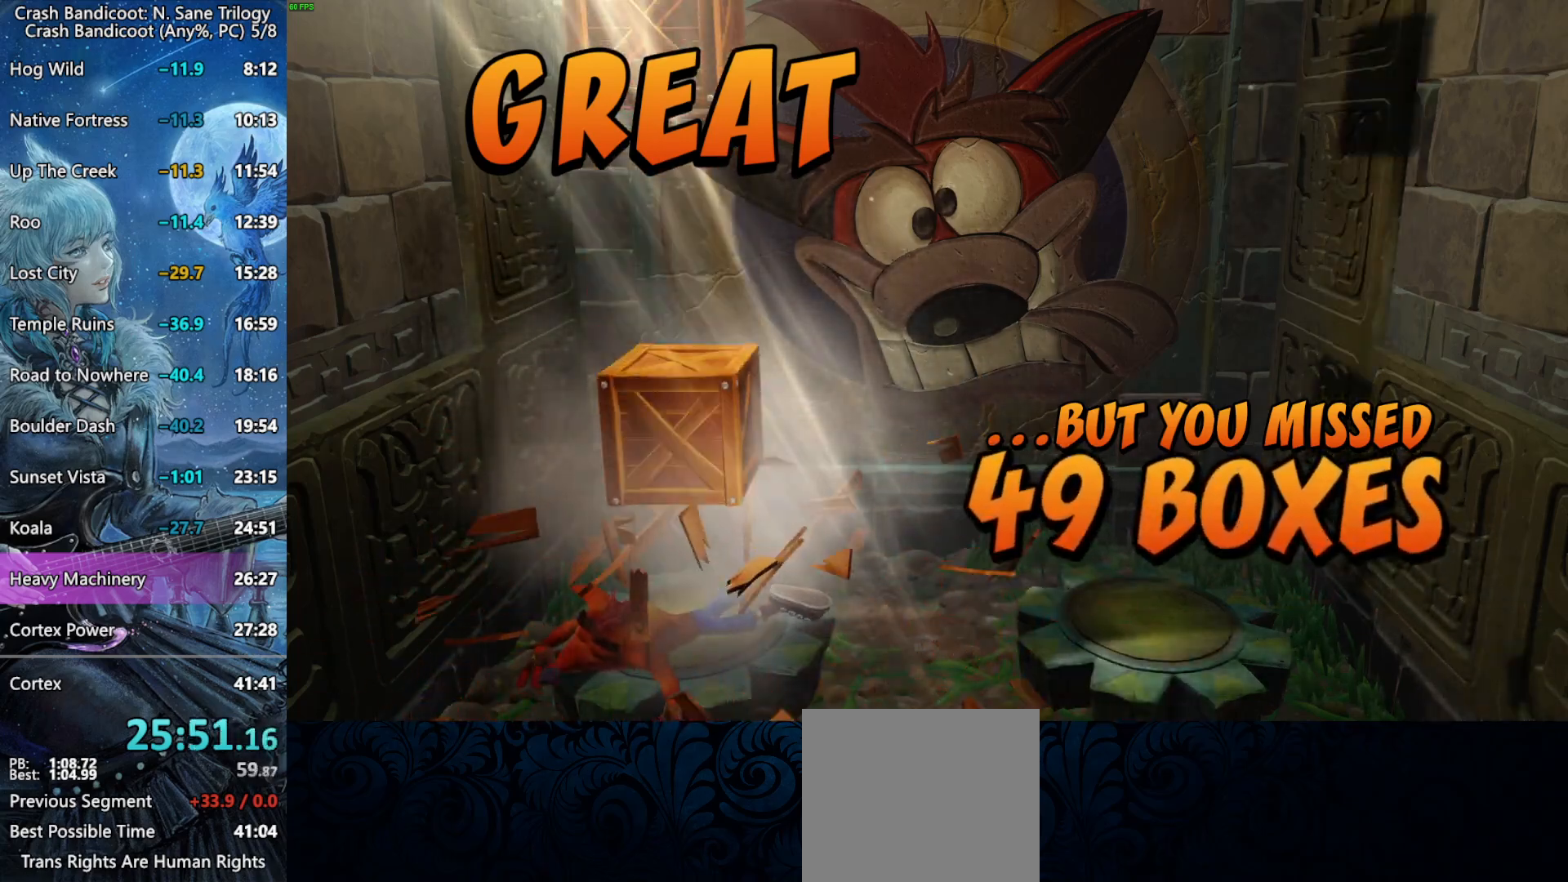
{"buttons": ["CROSS"], "left_stick": "center", "events": []}
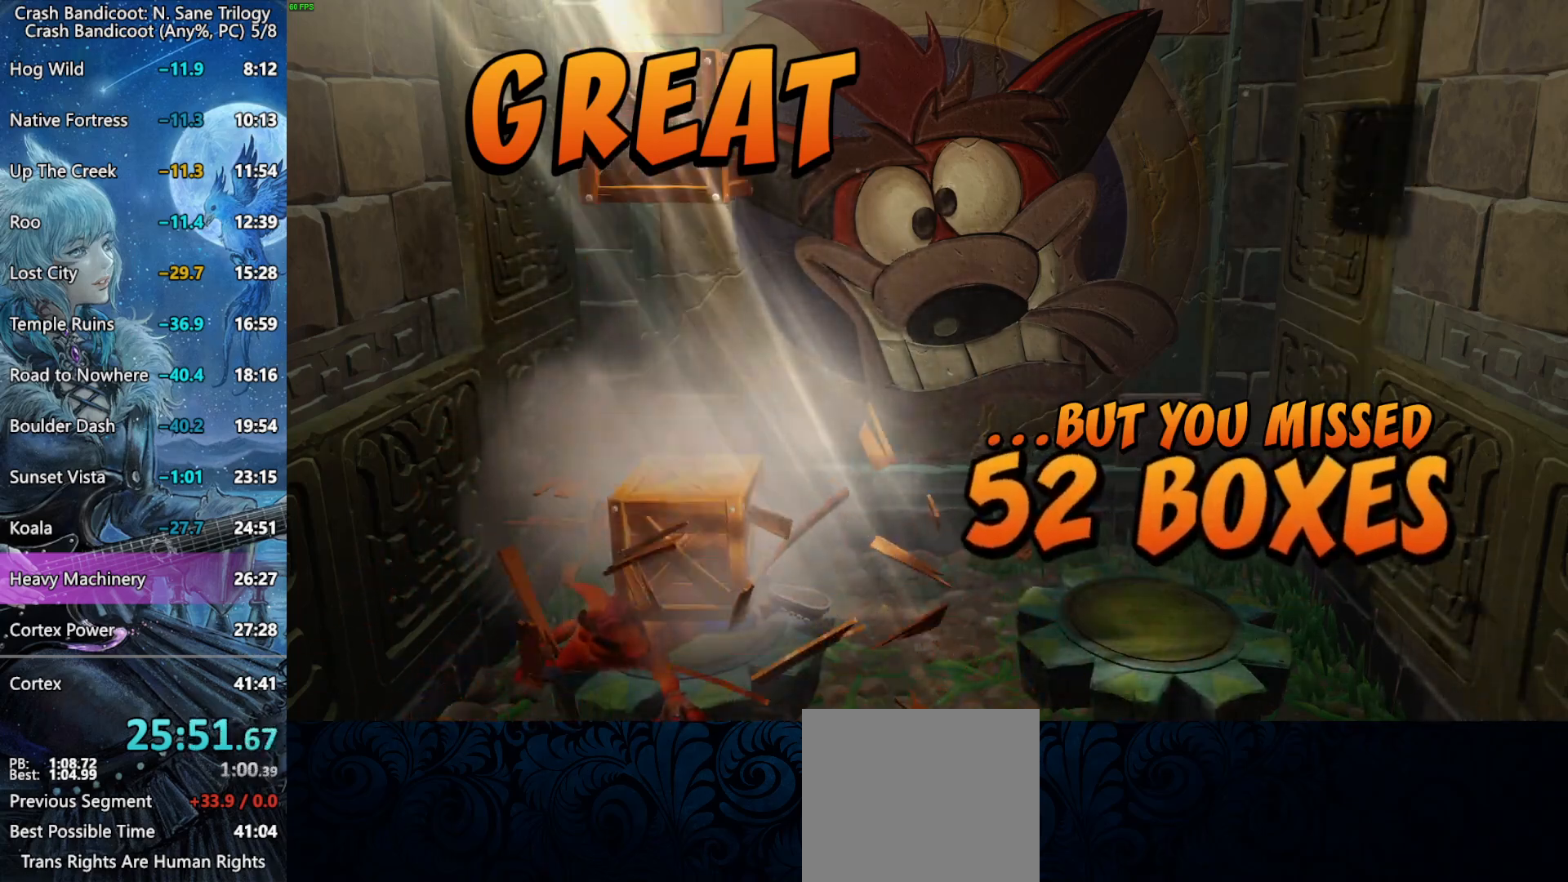
{"buttons": ["CROSS"], "left_stick": "center", "events": []}
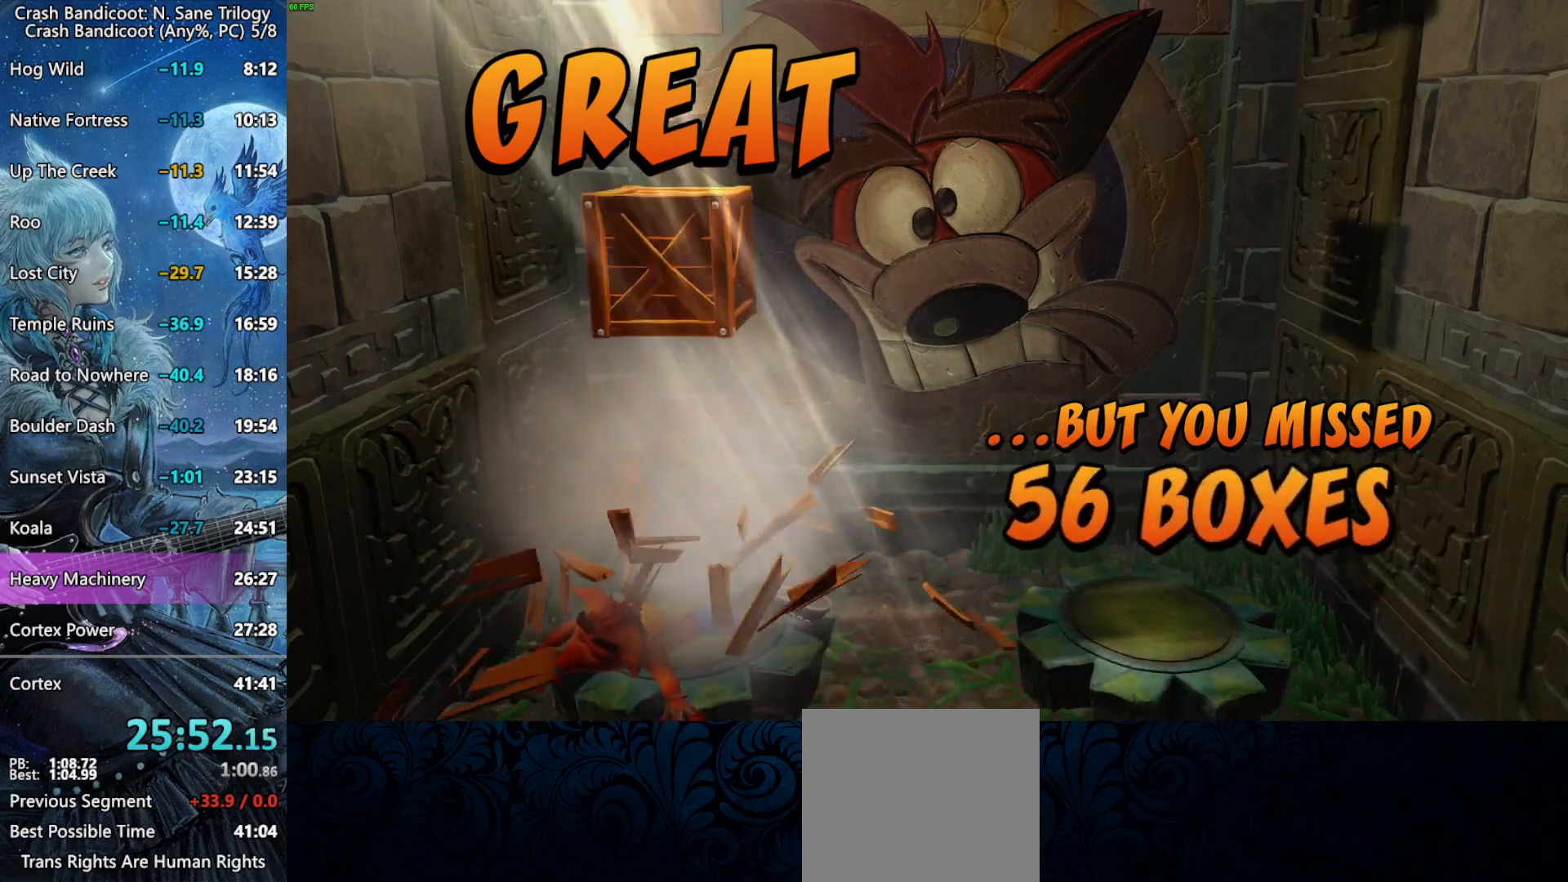
{"buttons": ["CROSS"], "left_stick": "center", "events": []}
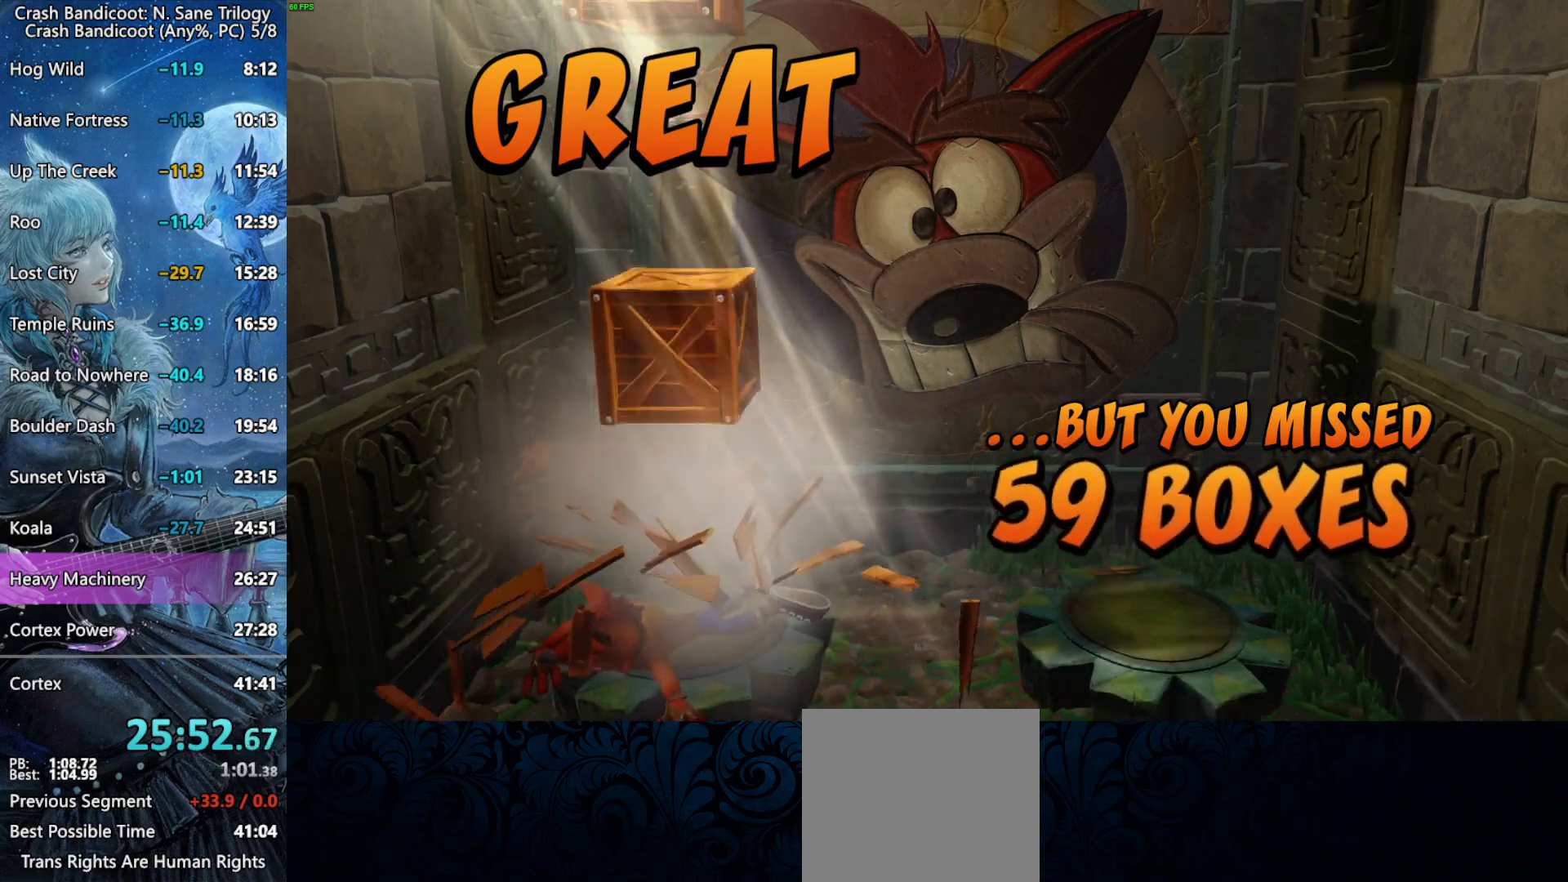
{"buttons": ["CROSS"], "left_stick": "center", "events": []}
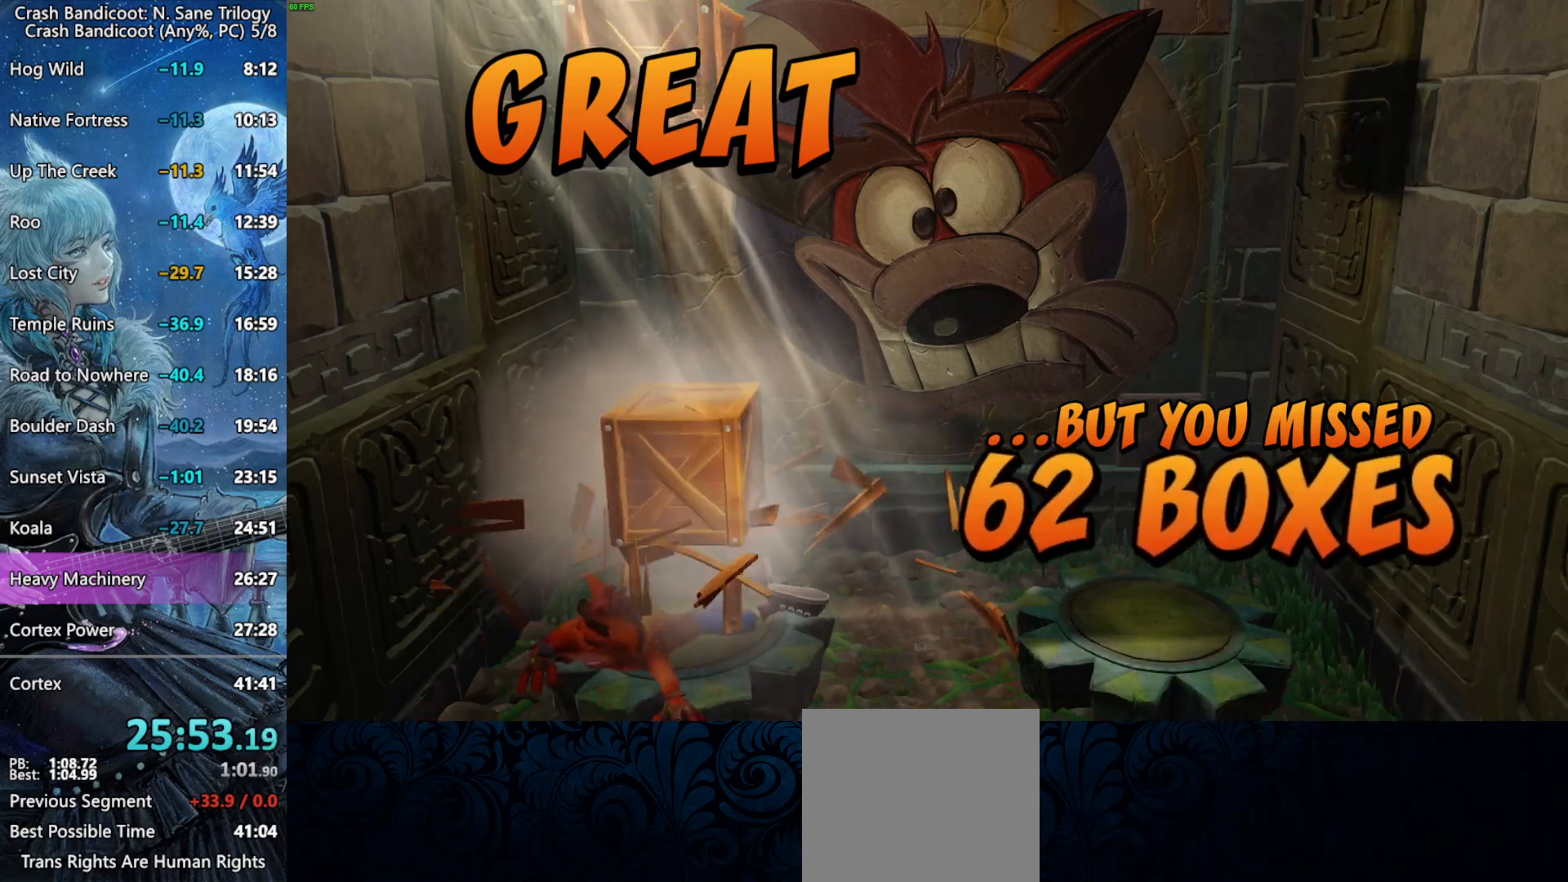
{"buttons": ["CROSS"], "left_stick": "center", "events": []}
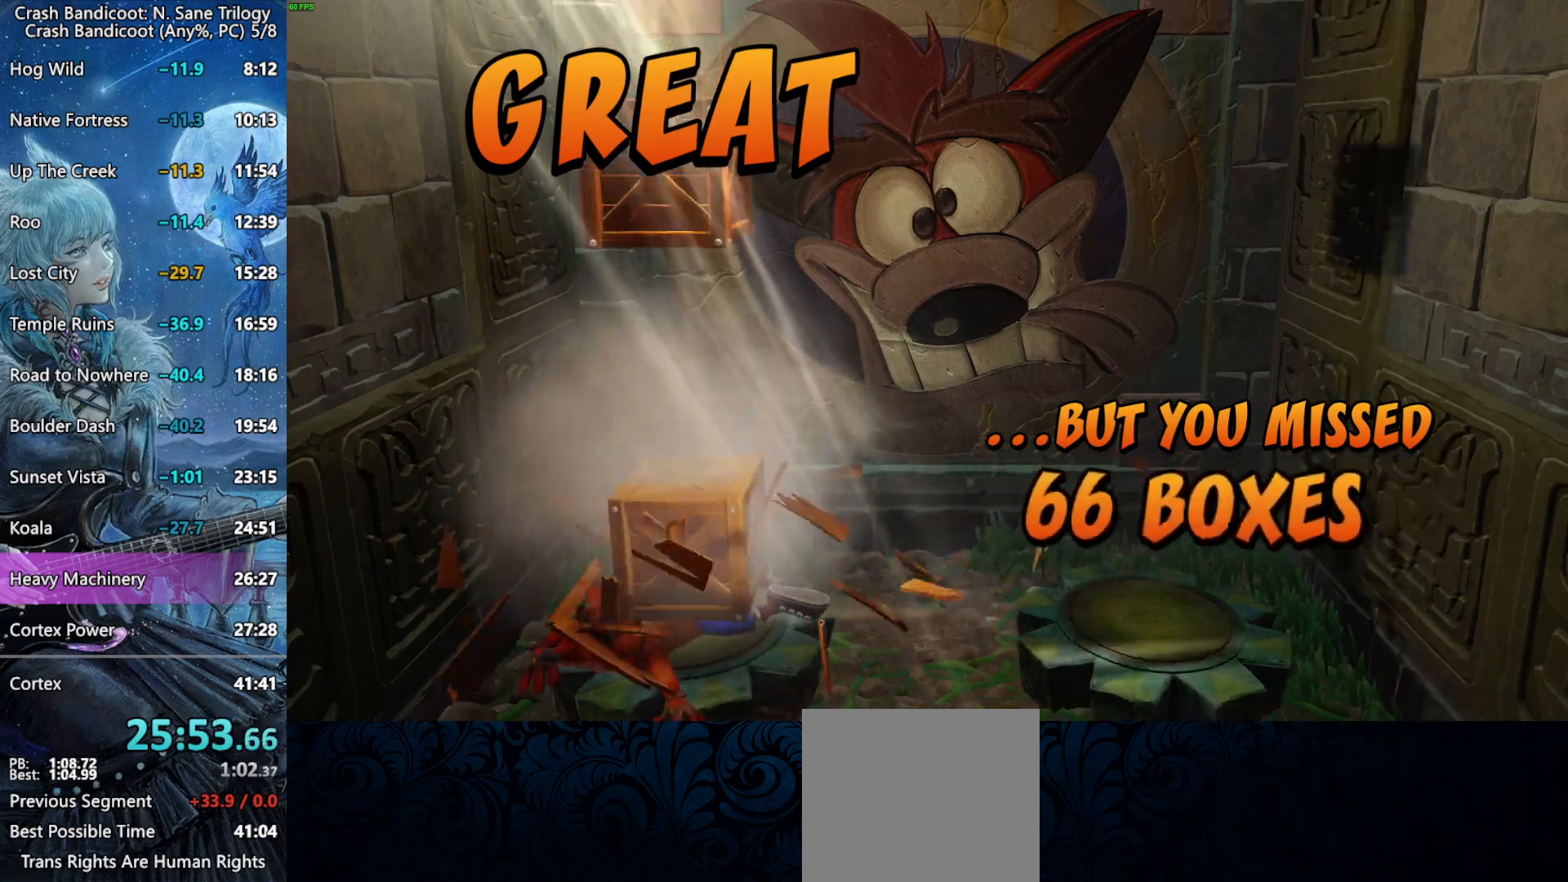
{"buttons": ["CROSS"], "left_stick": "center", "events": []}
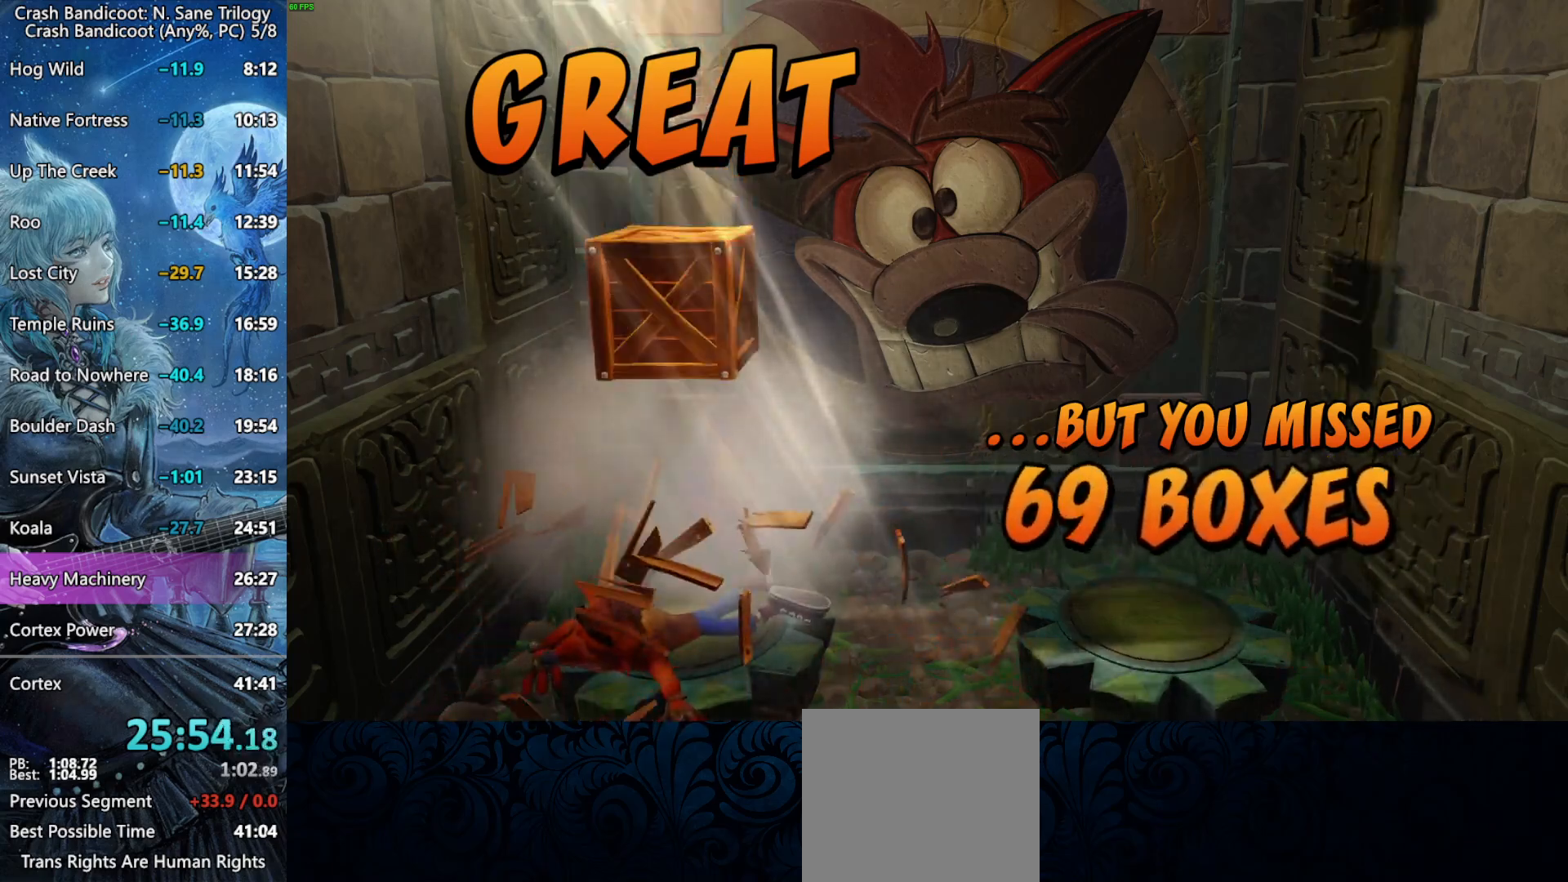
{"buttons": ["CROSS"], "left_stick": "center", "events": []}
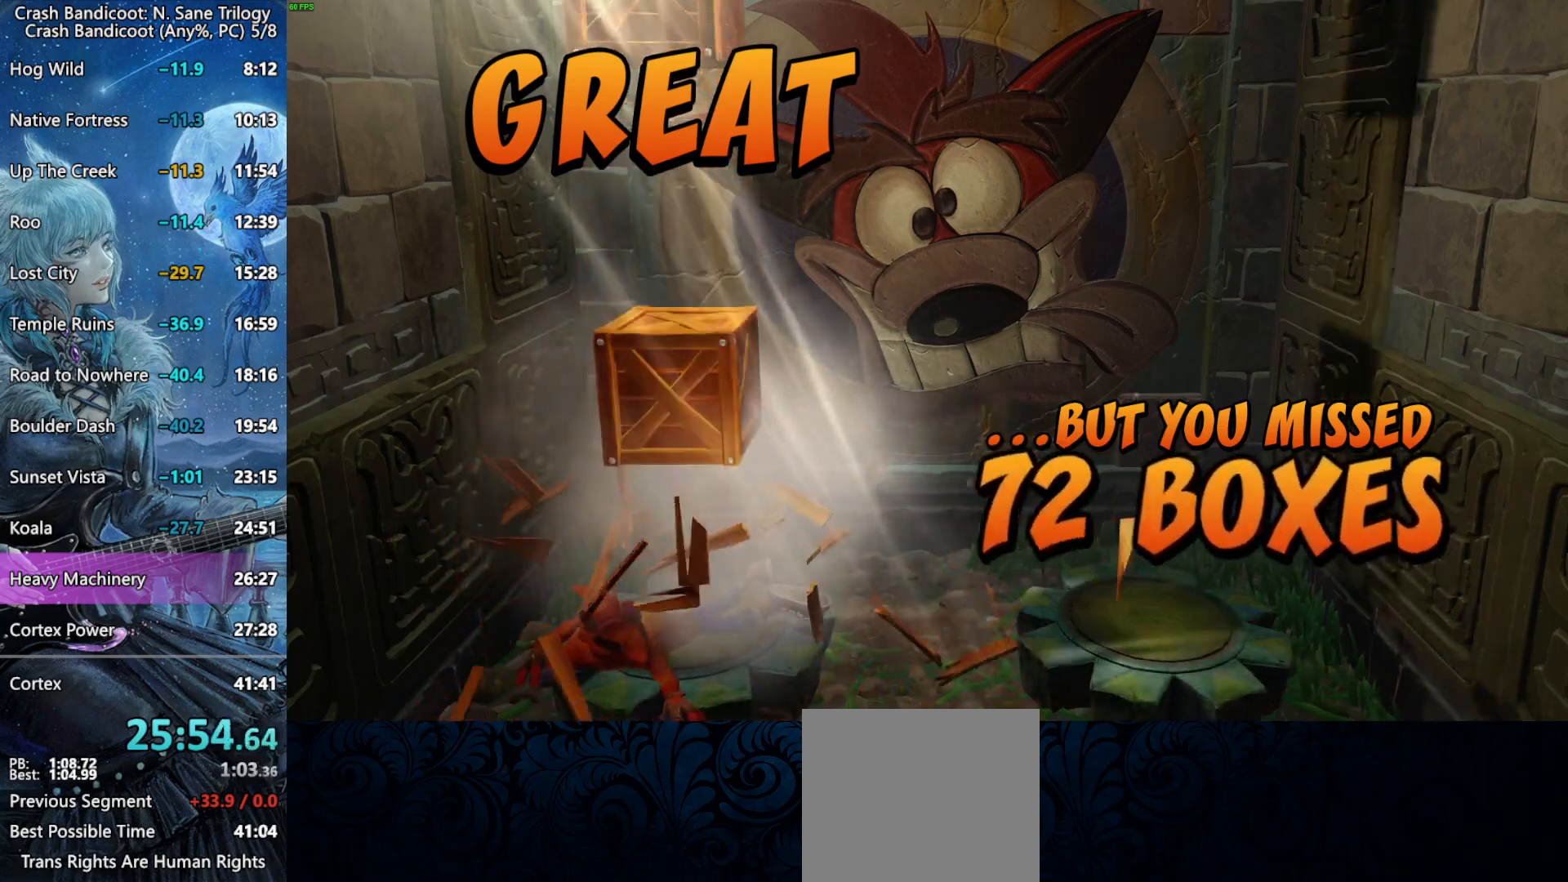
{"buttons": ["CROSS"], "left_stick": "center", "events": []}
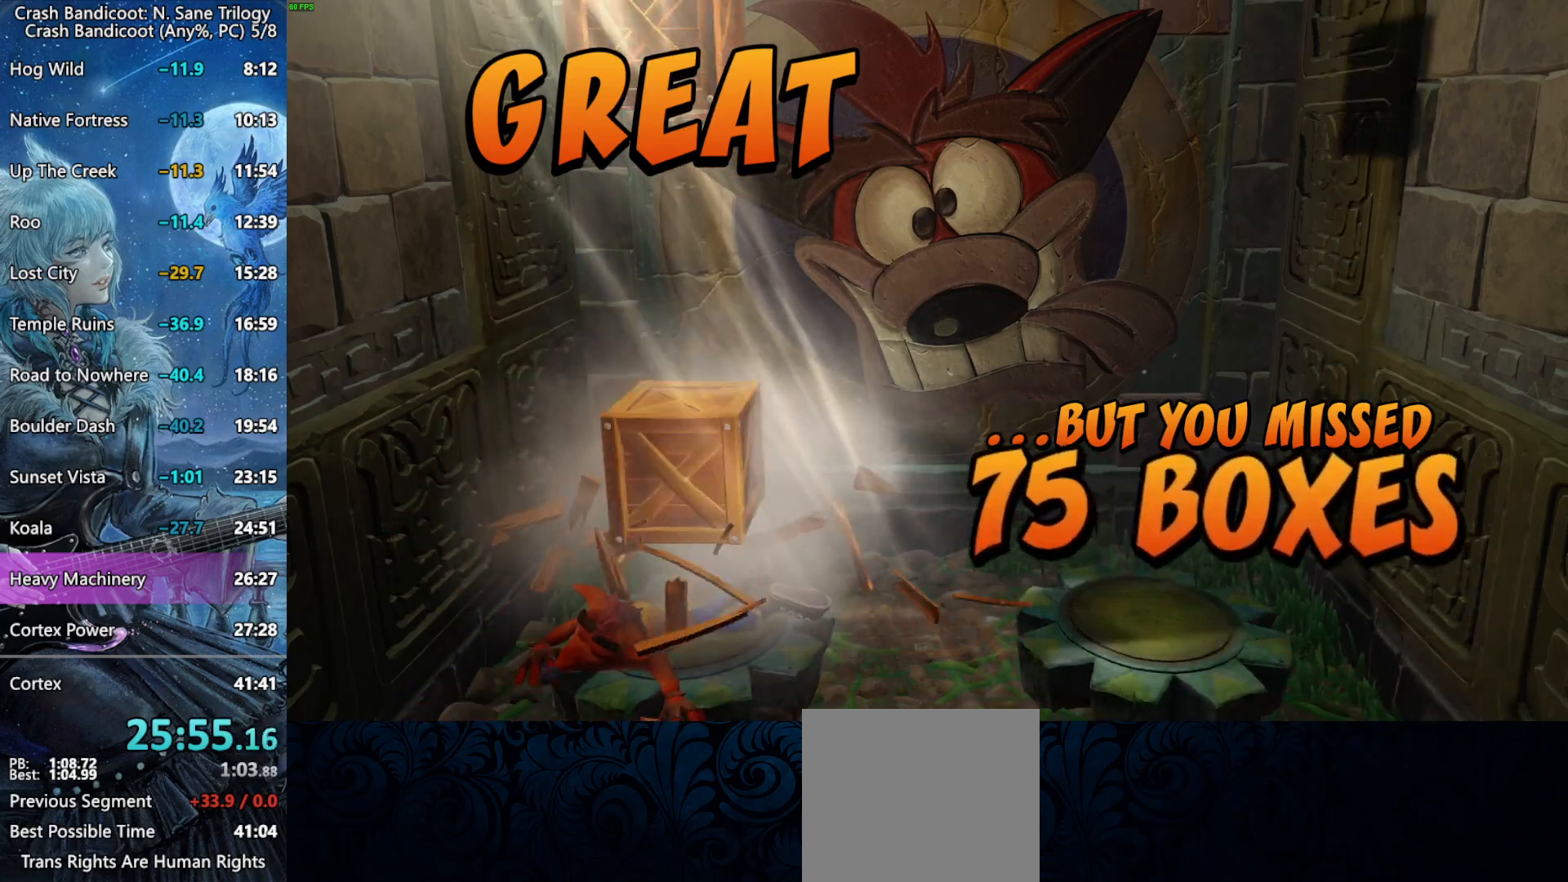
{"buttons": ["CROSS"], "left_stick": "center", "events": []}
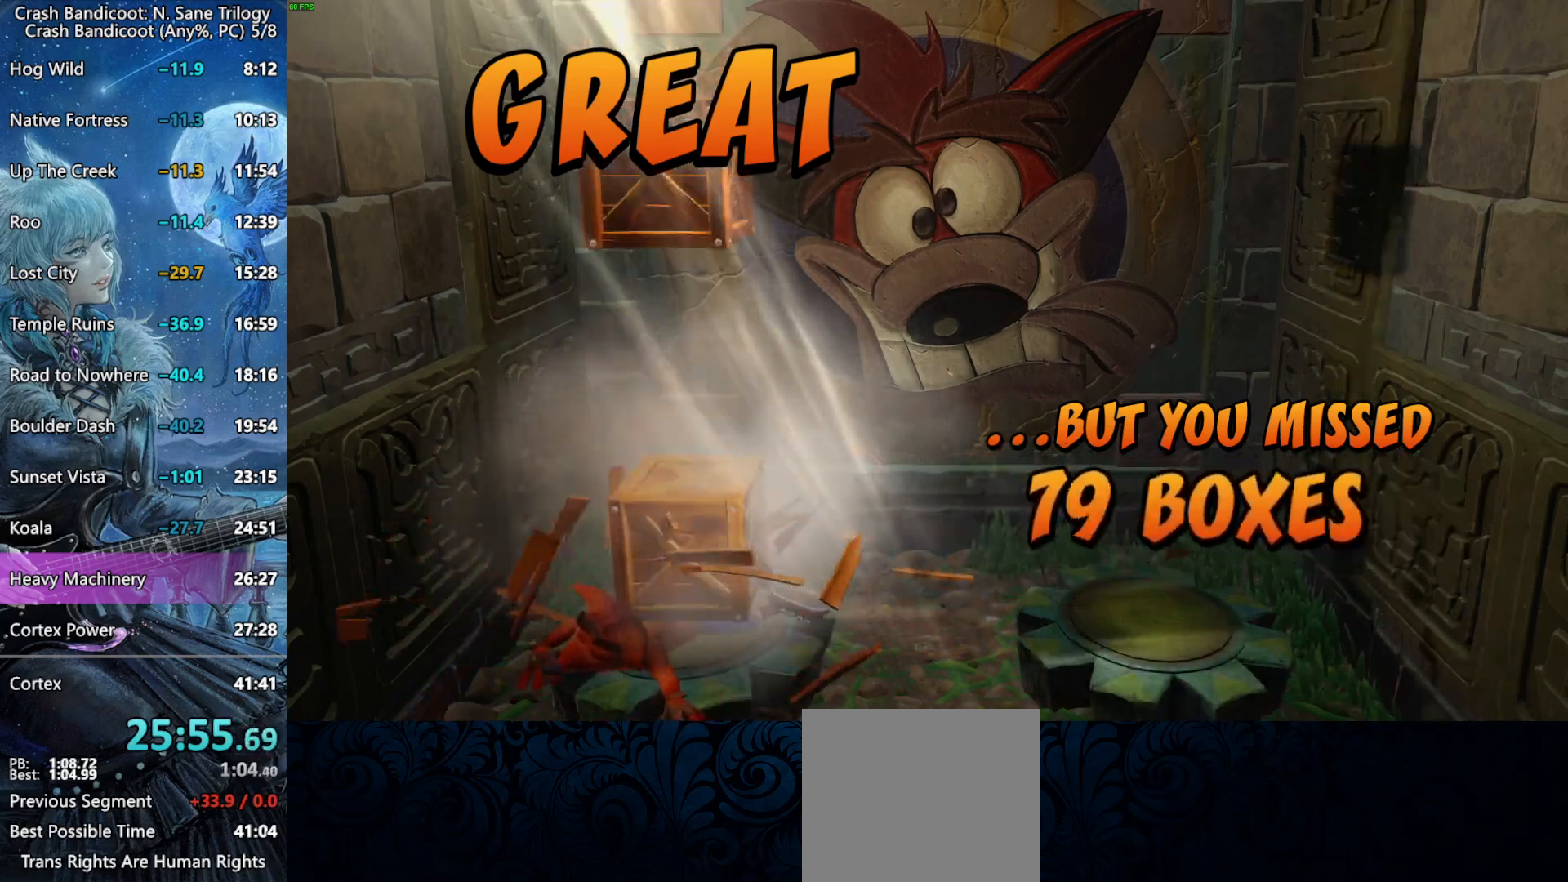
{"buttons": ["CROSS"], "left_stick": "center", "events": []}
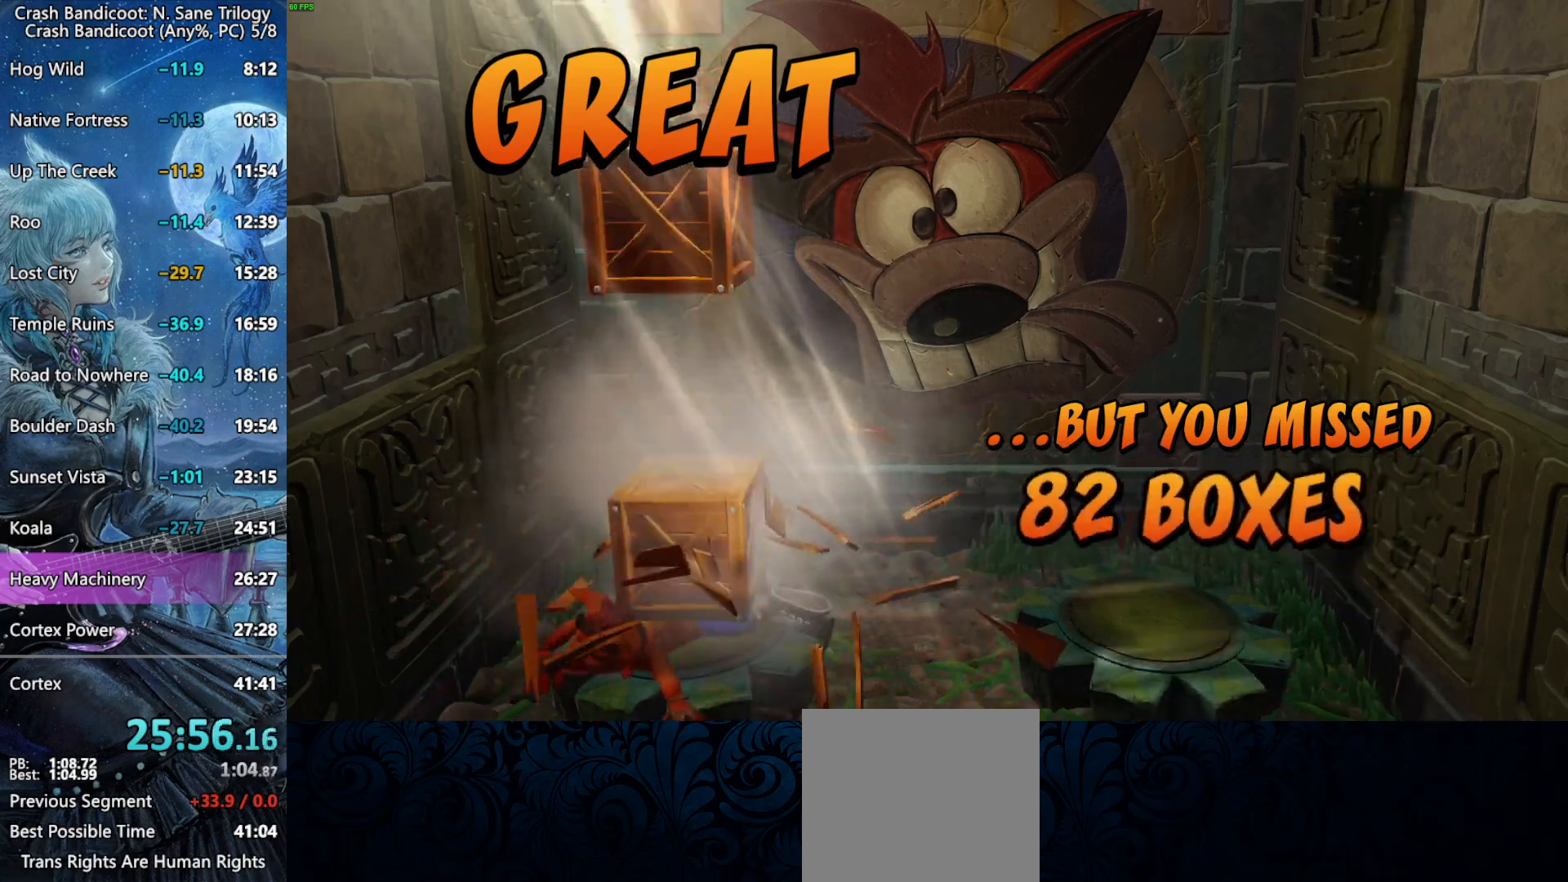
{"buttons": ["CROSS"], "left_stick": "center", "events": []}
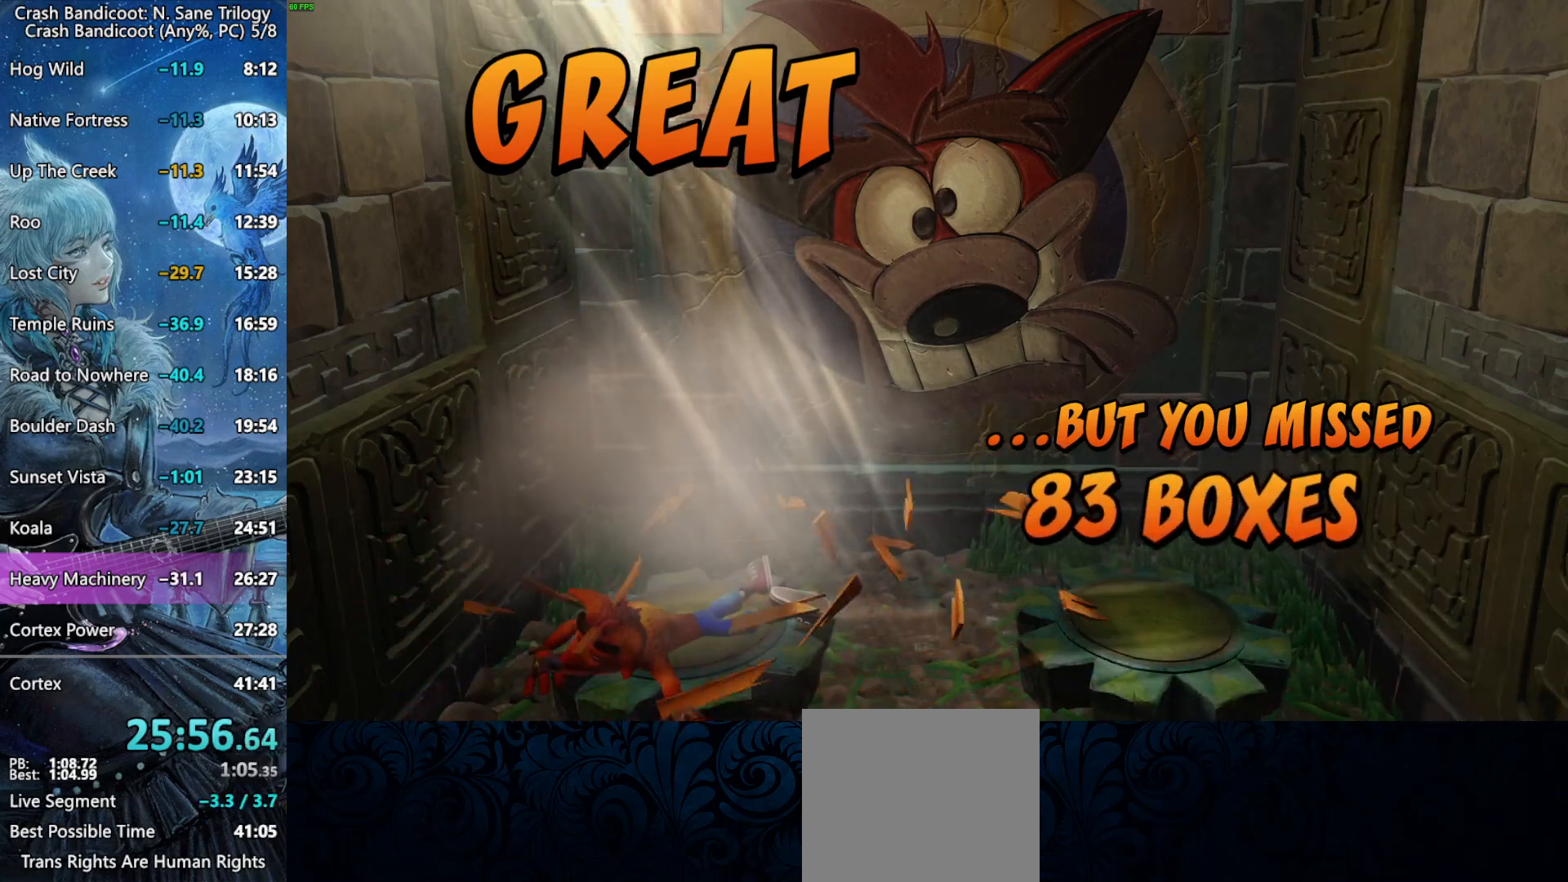
{"buttons": ["CROSS"], "left_stick": "center", "events": [[83, "CROSS", "up"], [167, "CROSS", "down"], [200, "CROSS", "up"], [250, "CROSS", "down"], [317, "CROSS", "up"], [350, "CROSS", "down"], [433, "CROSS", "up"], [467, "CROSS", "down"]]}
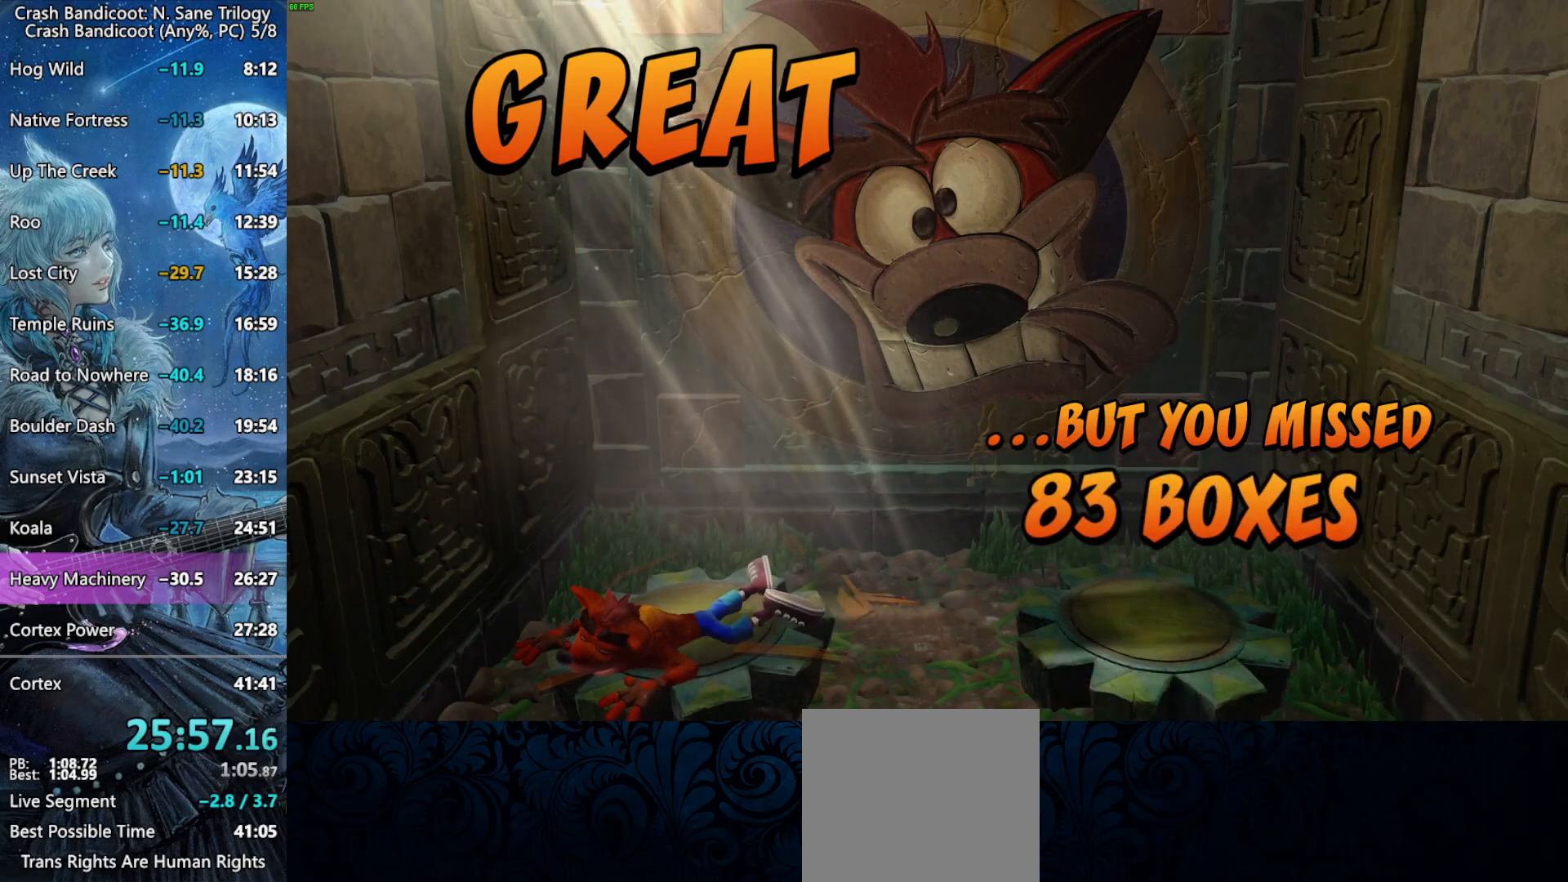
{"buttons": ["CROSS"], "left_stick": "center", "events": [[50, "CROSS", "up"], [83, "CROSS", "down"], [167, "CROSS", "up"], [200, "CROSS", "down"], [283, "CROSS", "up"], [317, "CROSS", "down"], [400, "CROSS", "up"], [433, "CROSS", "down"]]}
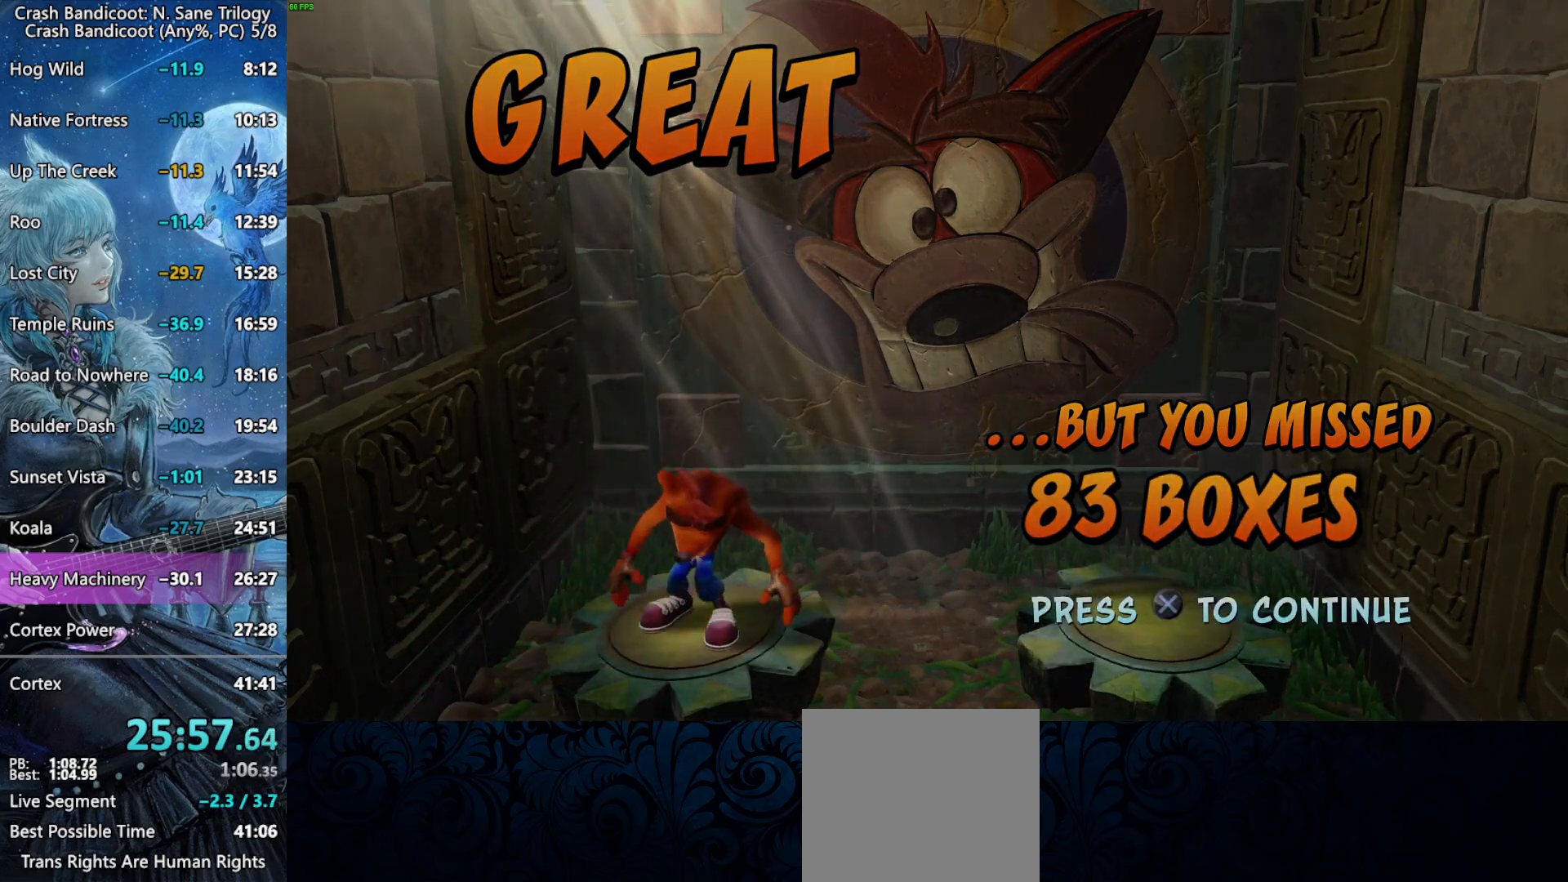
{"buttons": [], "left_stick": "center", "events": [[17, "CROSS", "up"], [50, "CROSS", "down"], [133, "CROSS", "up"]]}
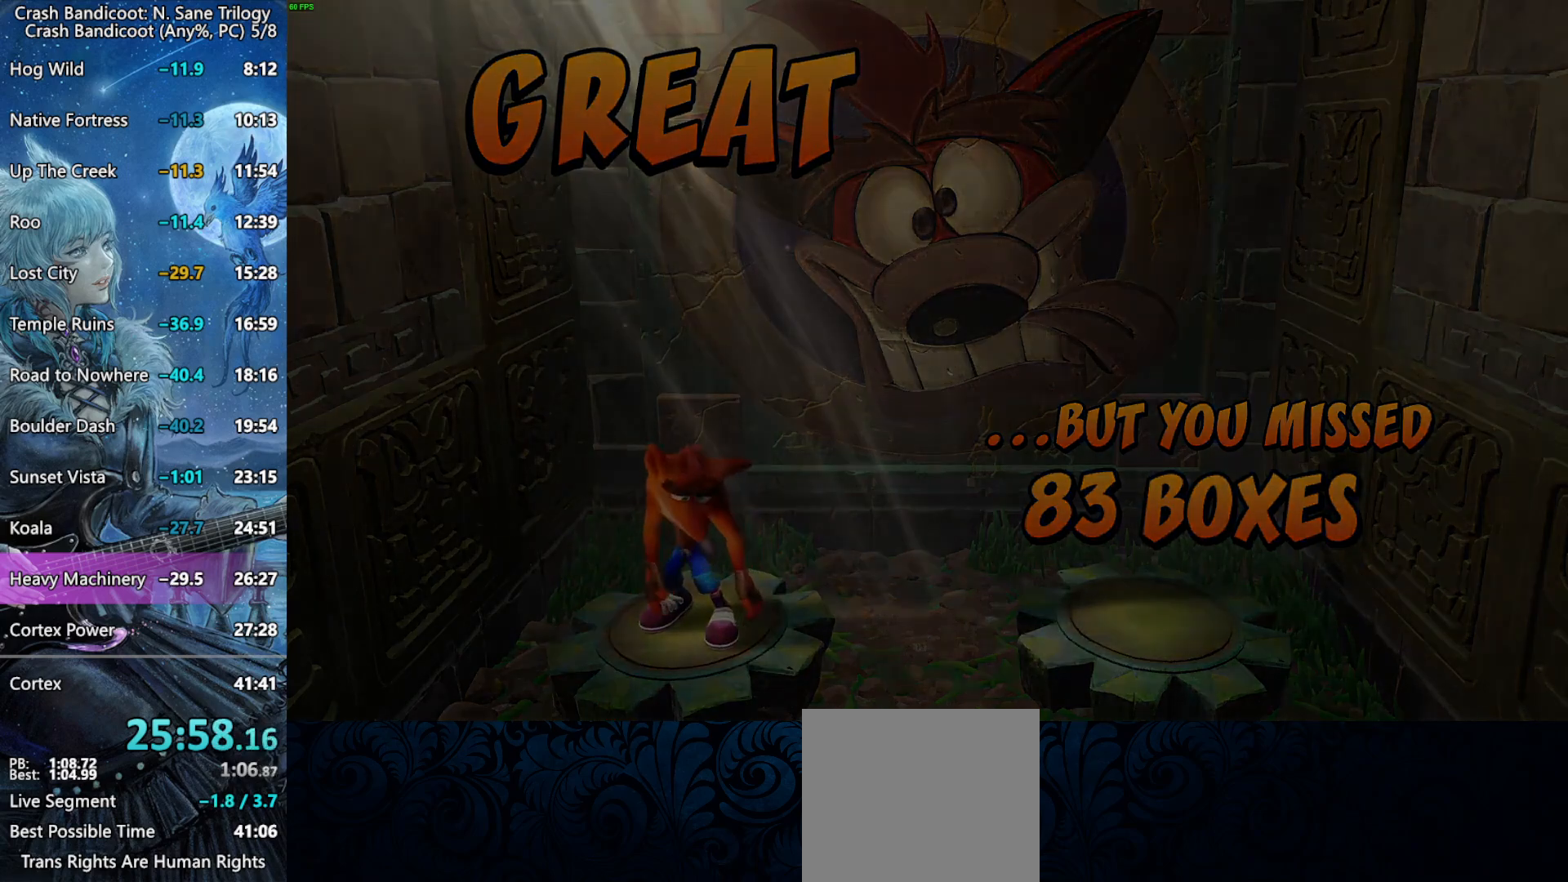
{"buttons": [], "left_stick": "center", "events": []}
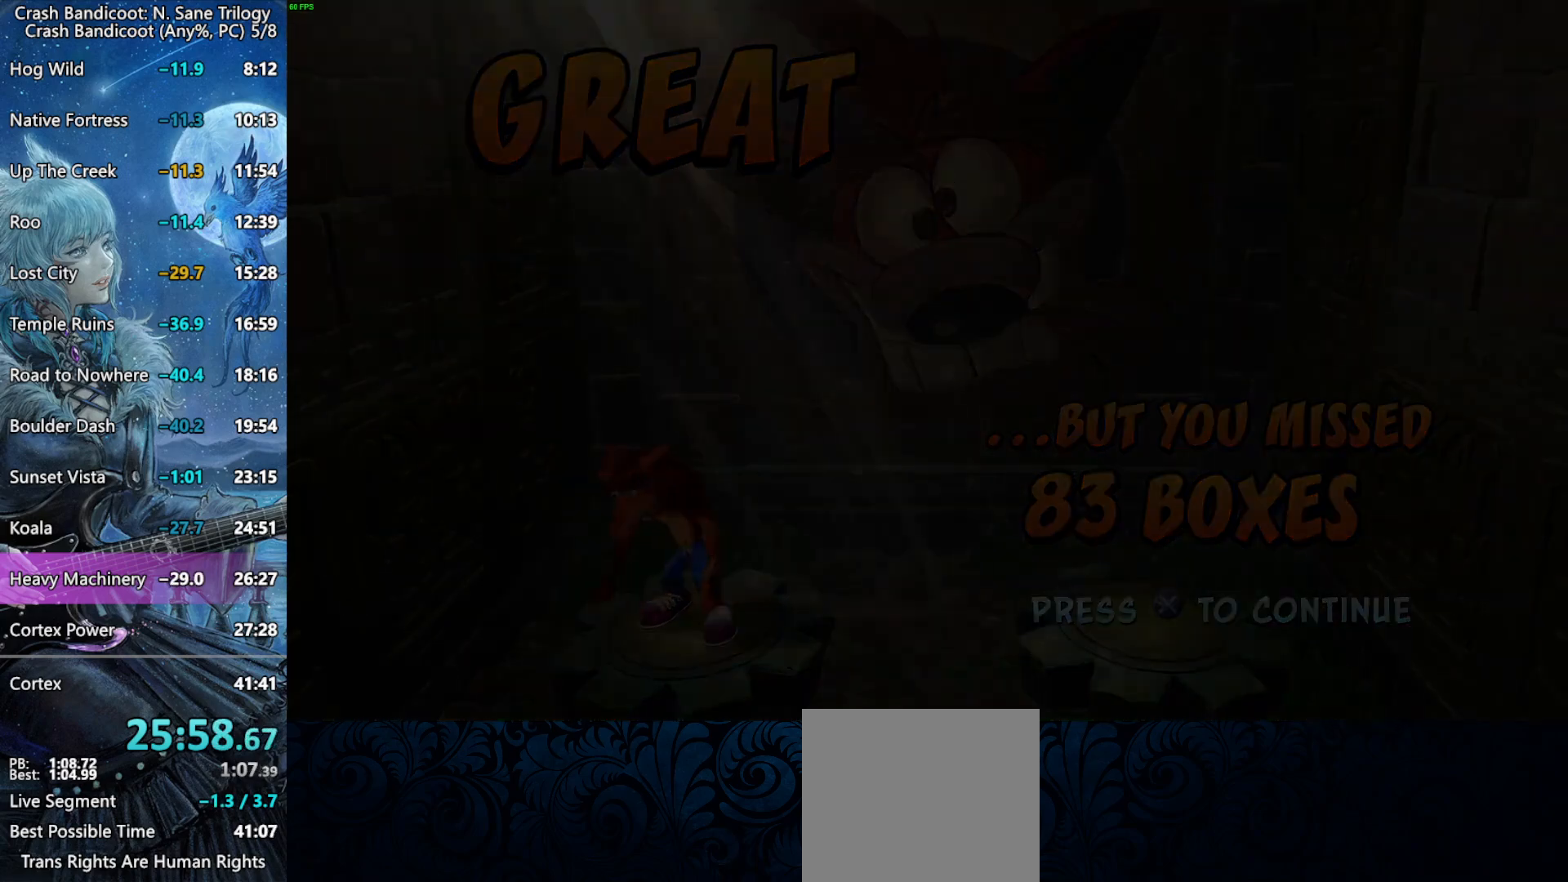
{"buttons": [], "left_stick": "center", "events": []}
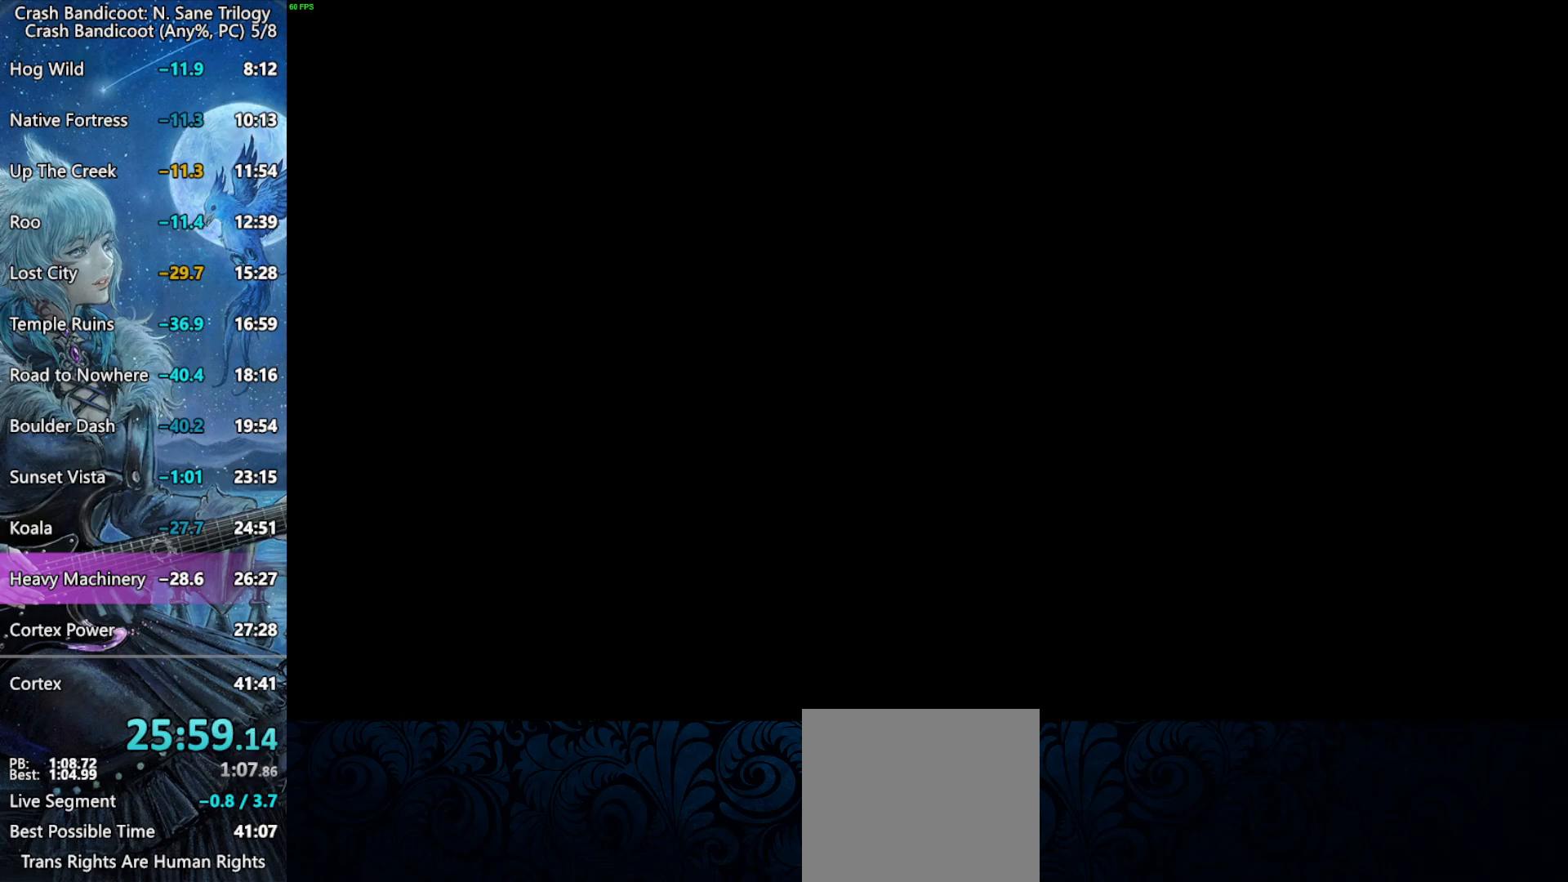
{"buttons": [], "left_stick": "center", "events": []}
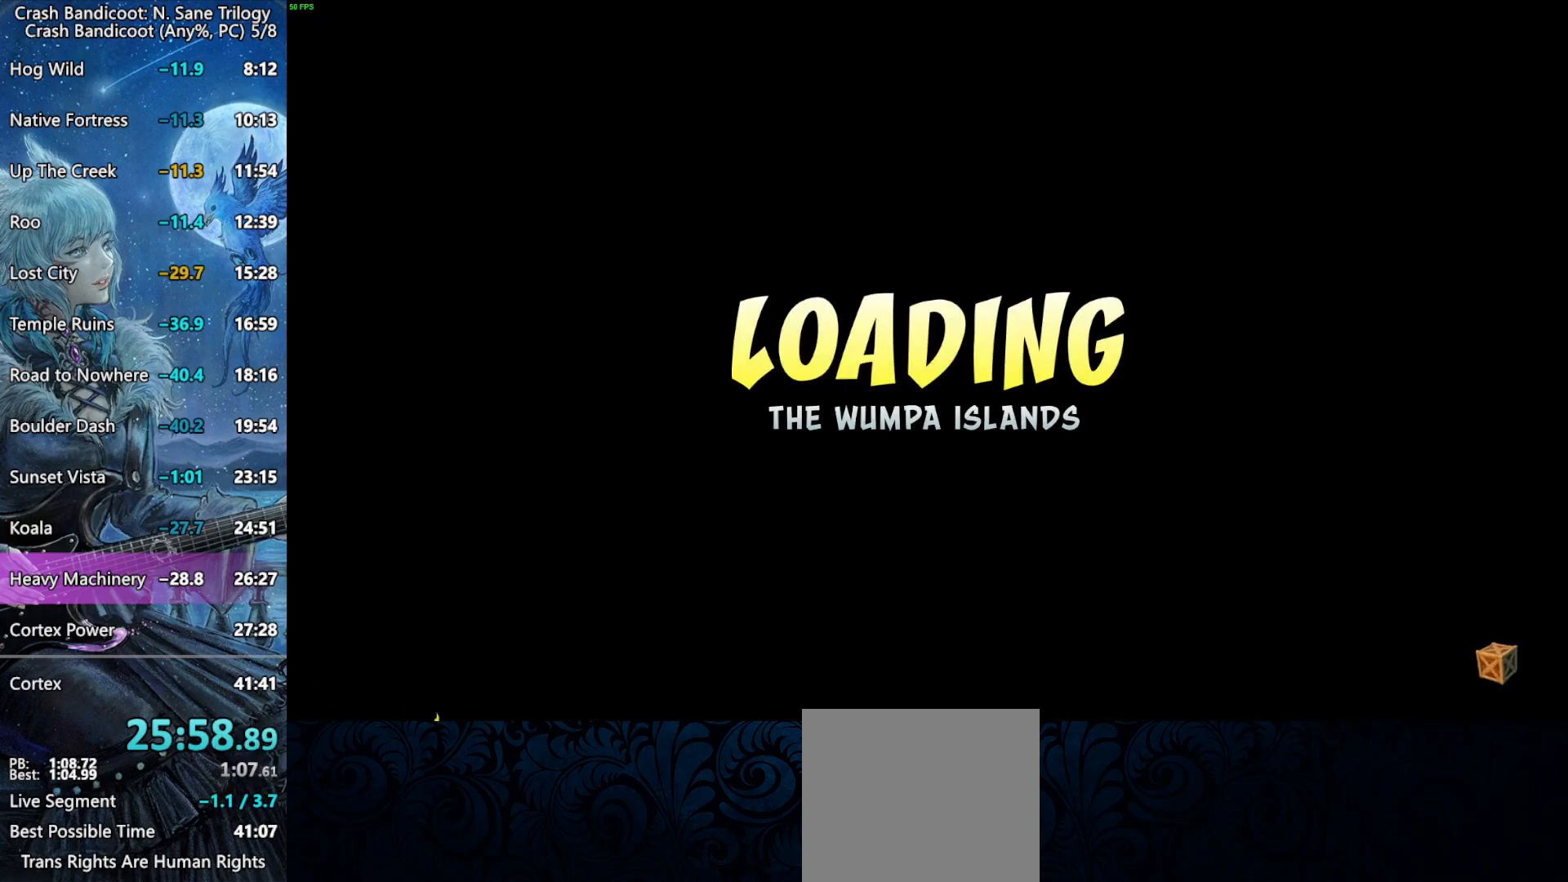
{"buttons": [], "left_stick": "center", "events": []}
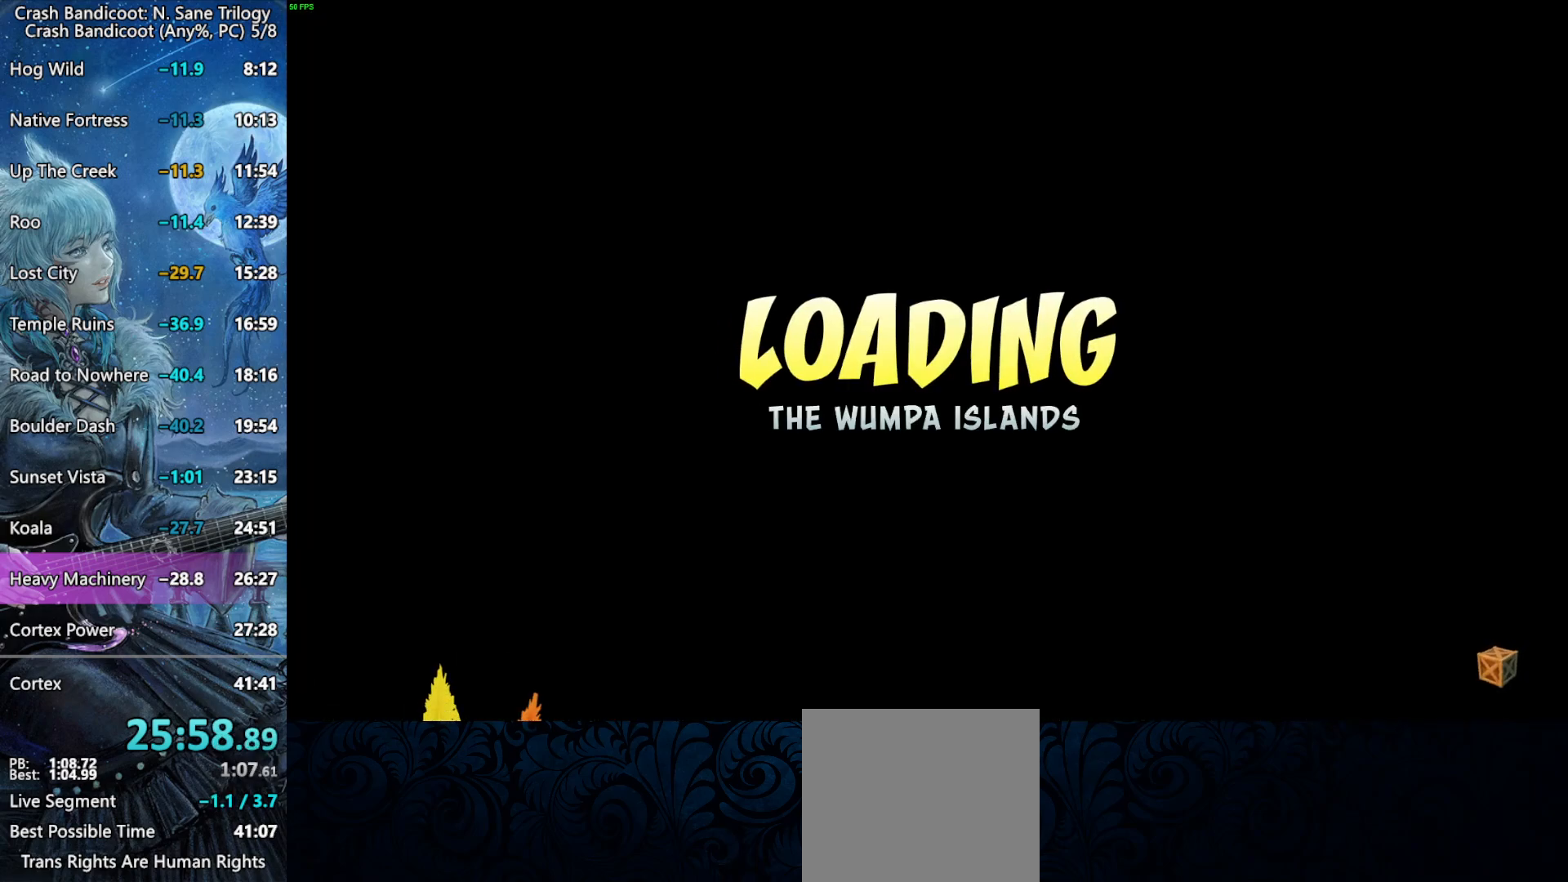
{"buttons": [], "left_stick": "center", "events": []}
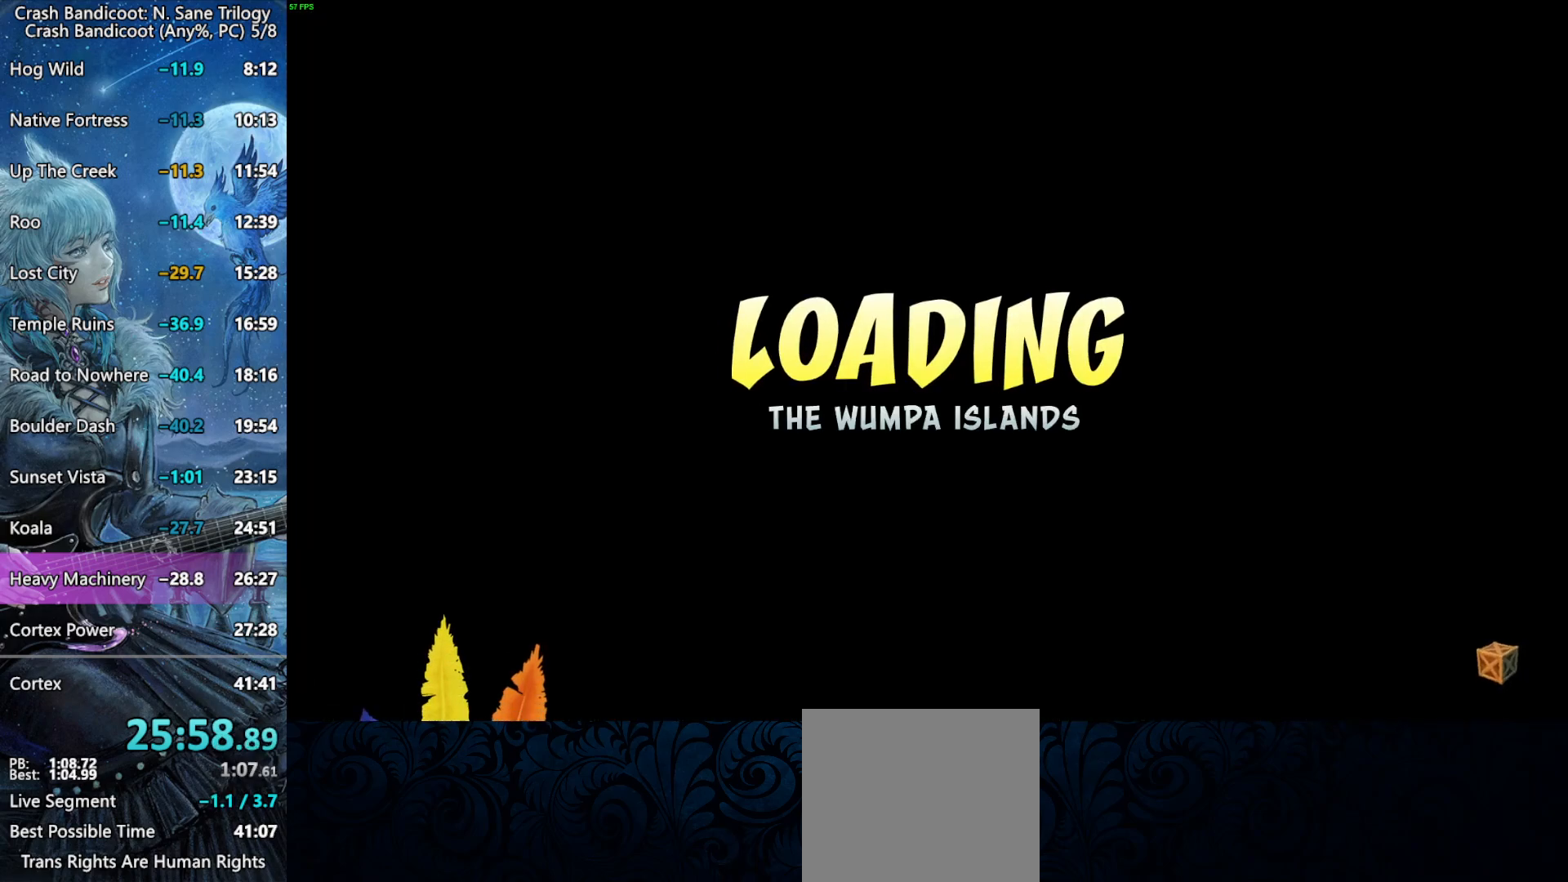
{"buttons": [], "left_stick": "center", "events": []}
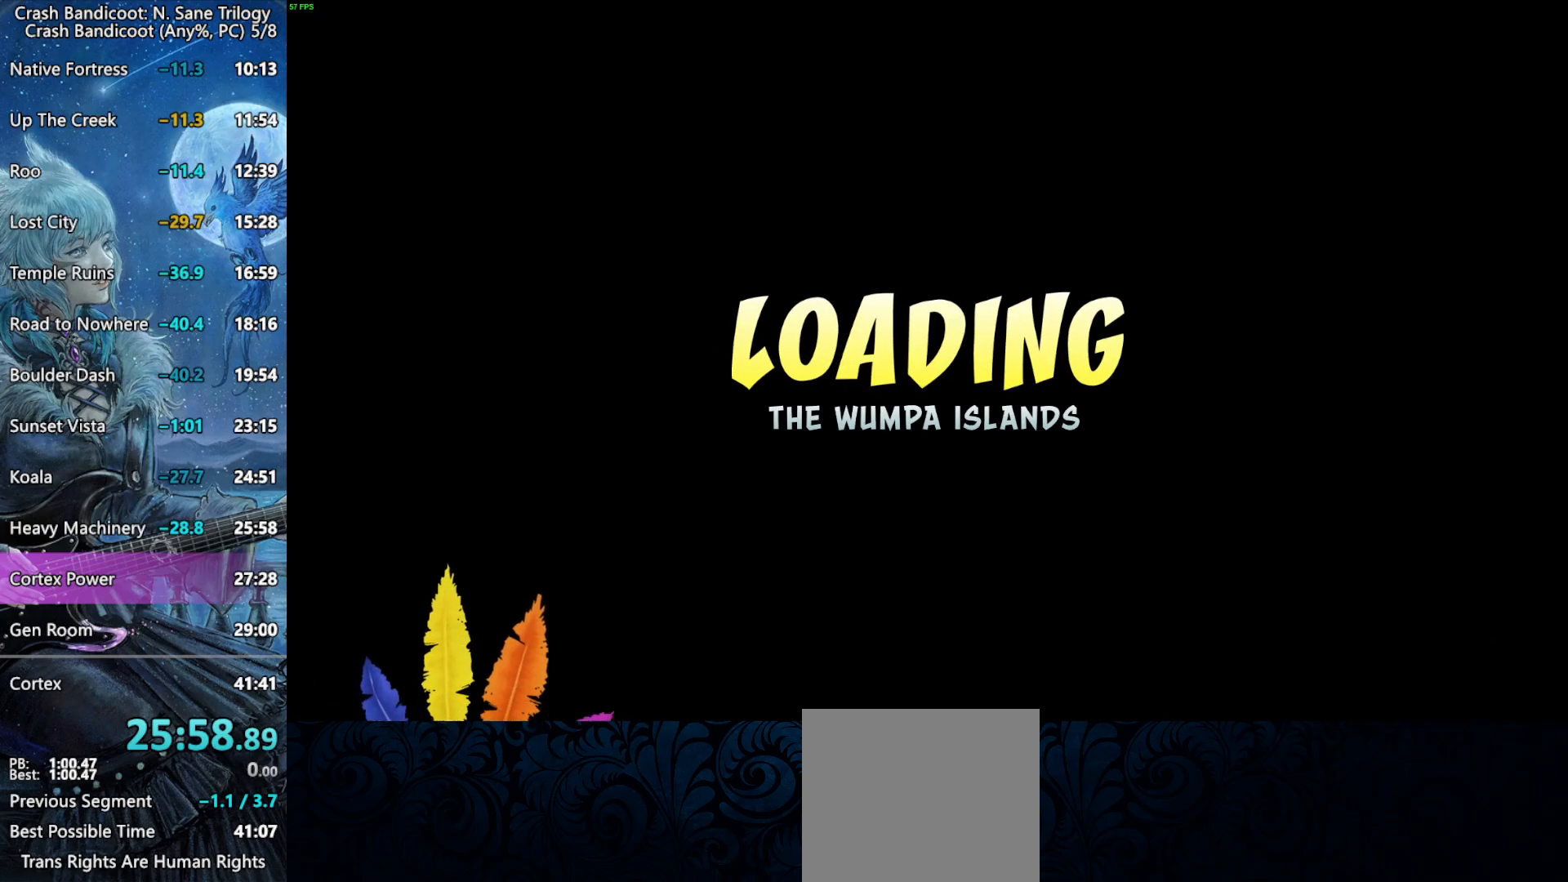
{"buttons": [], "left_stick": "center", "events": []}
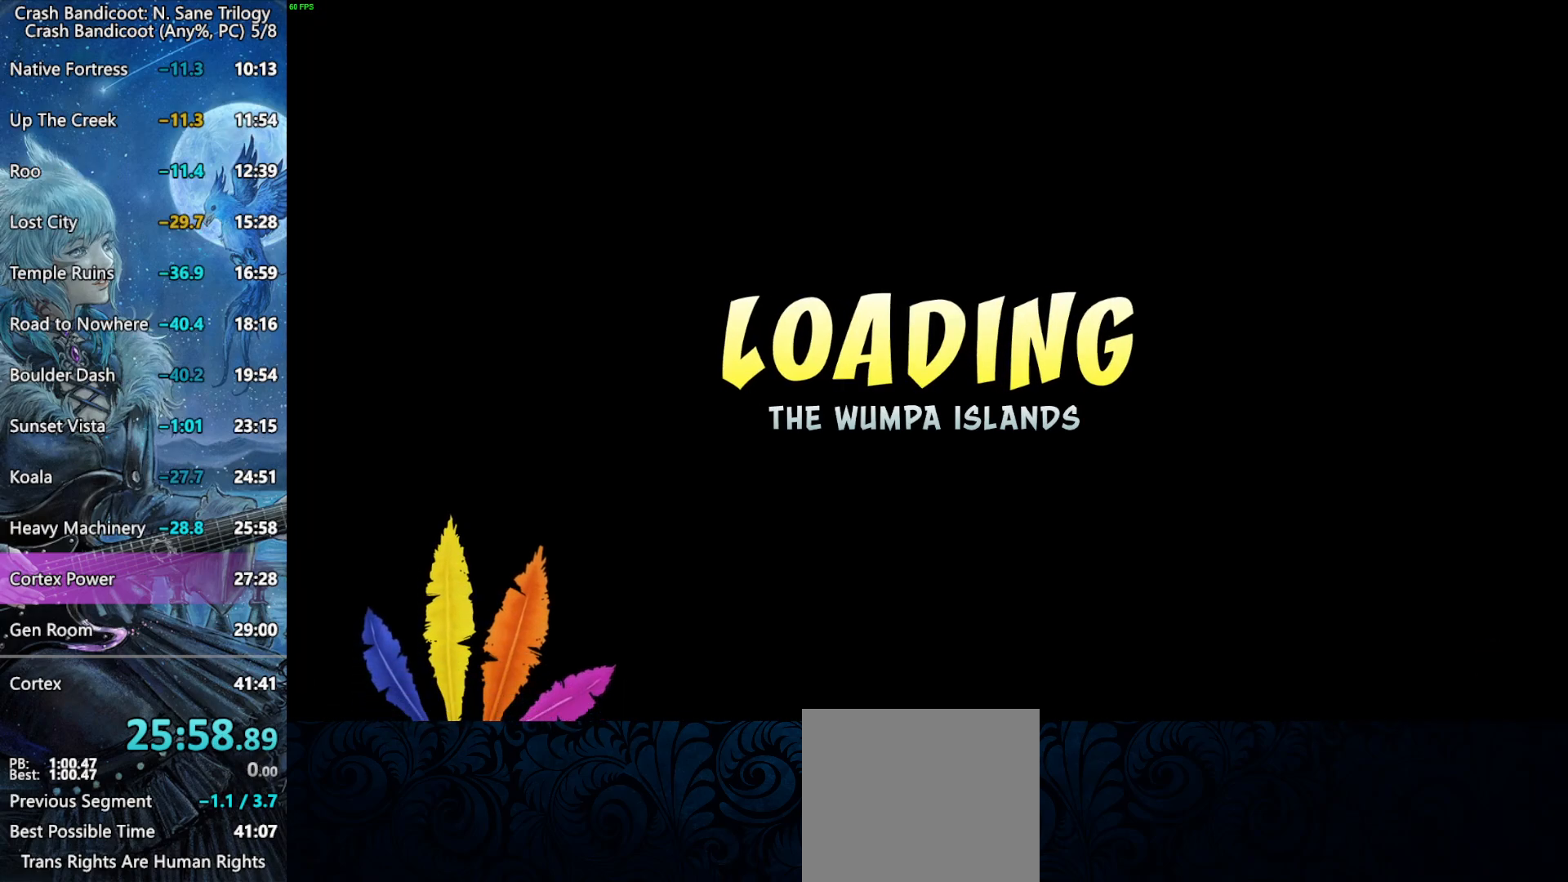
{"buttons": [], "left_stick": "center", "events": []}